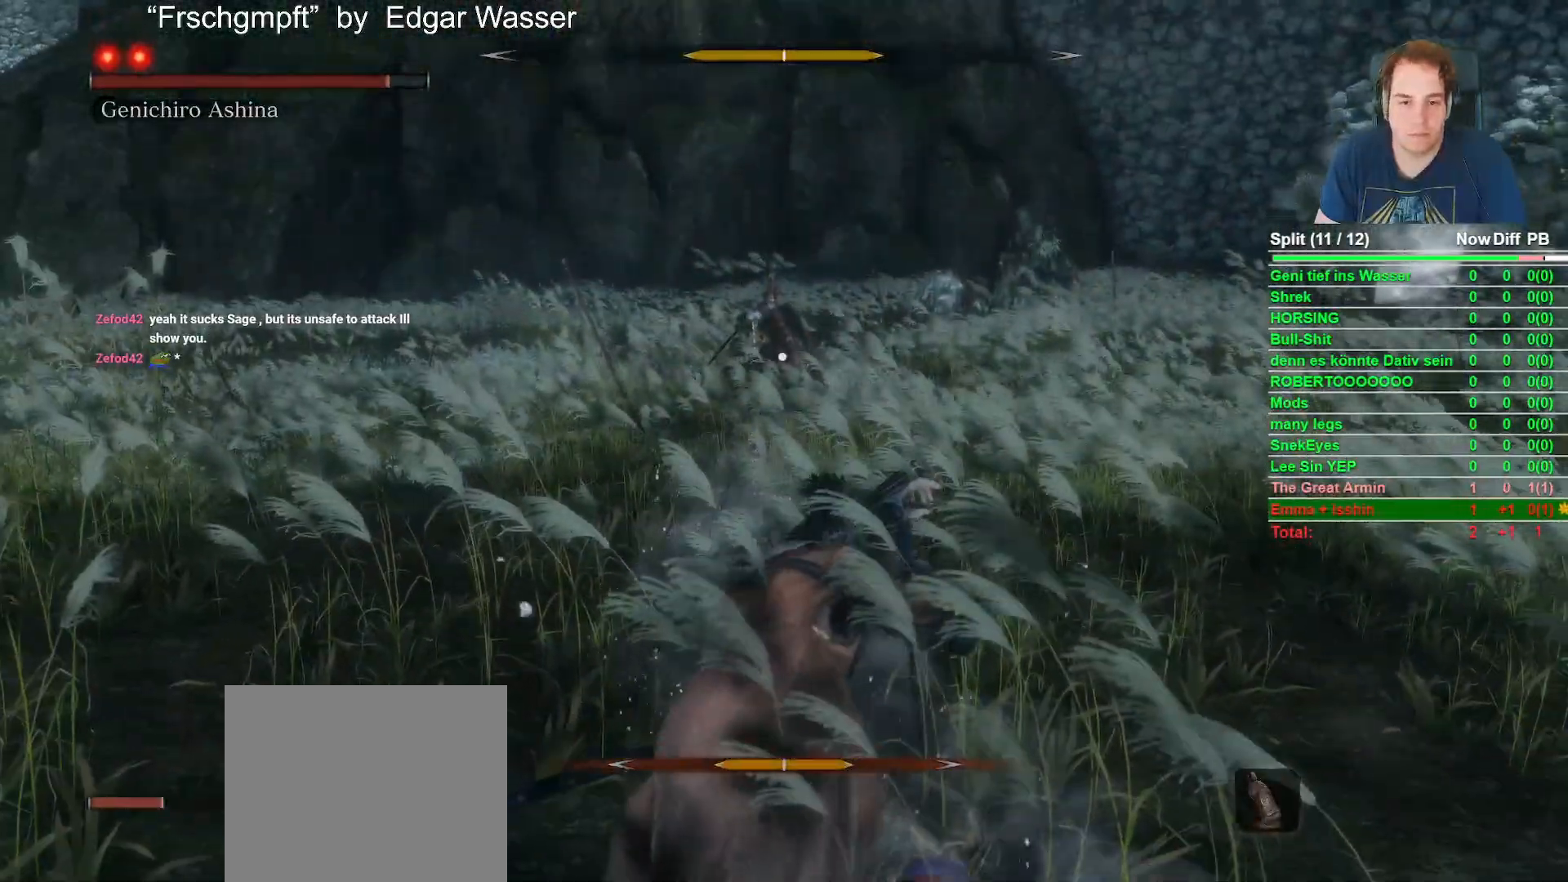
Gameplay with a controller (Xbox layout); each line is a JSON object with the inputs held at the frame after it. "button_events" lists button changes between this image and that frame as [ms after this image, input, new state], when the widget could be followed in between (sticks are given only as held states). This document gives stick clicks only as held states, not as events.
{"buttons": ["R1"], "left_stick": "center", "right_stick": "center", "button_events": [[50, "B", "down"], [150, "B", "up"], [467, "R1", "down"]]}
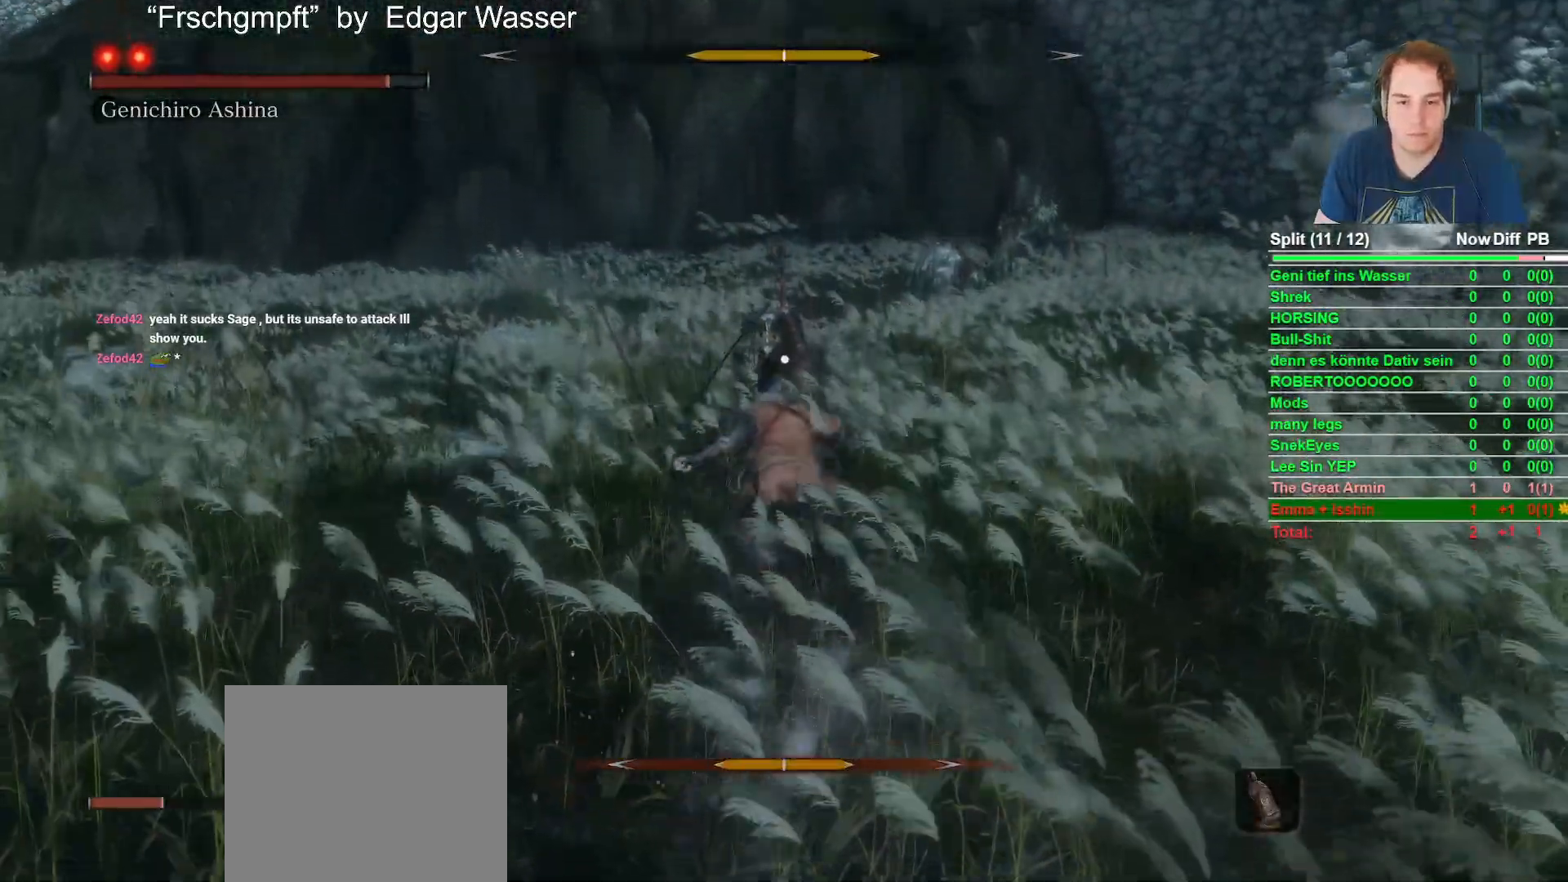
{"buttons": [], "left_stick": "center", "right_stick": "center", "button_events": [[133, "R1", "up"]]}
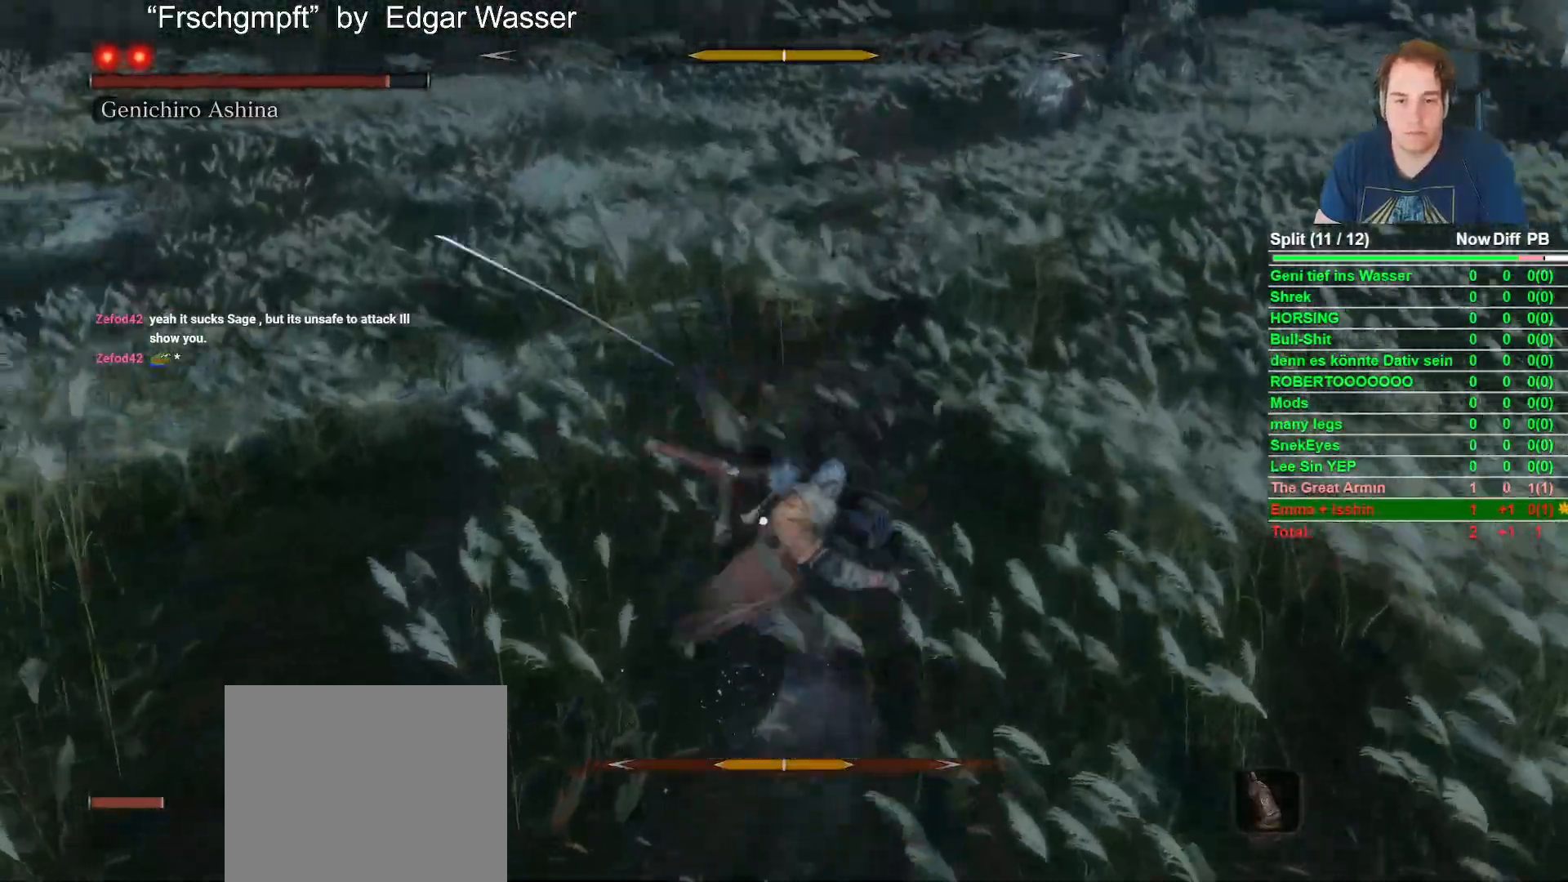
{"buttons": [], "left_stick": "center", "right_stick": "center", "button_events": [[67, "R1", "down"], [167, "R1", "up"], [267, "R1", "down"], [417, "R1", "up"]]}
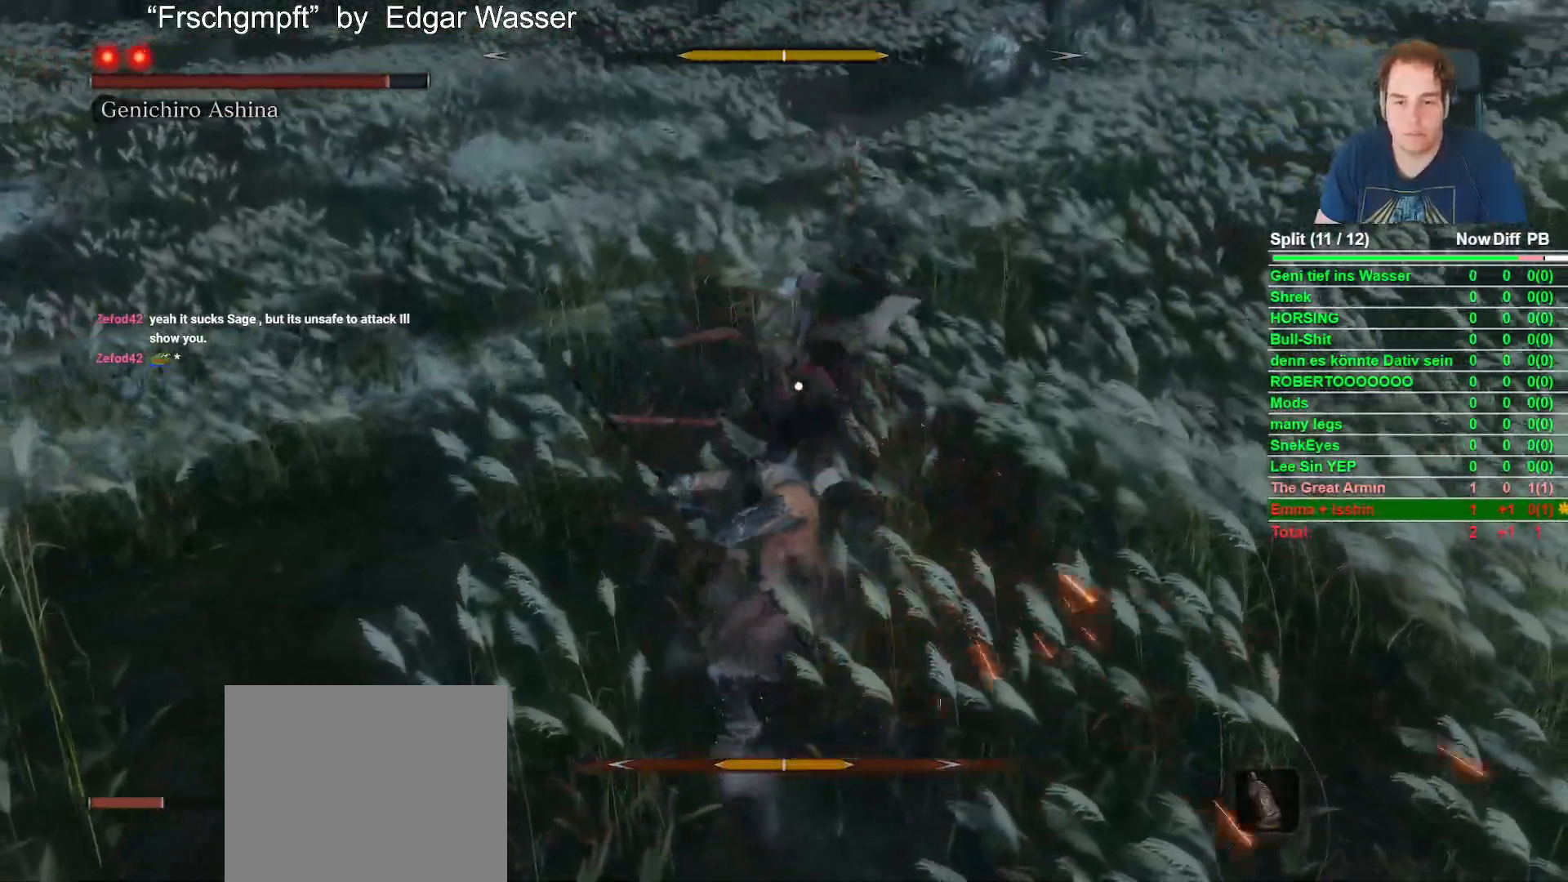
{"buttons": [], "left_stick": "center", "right_stick": "center", "button_events": []}
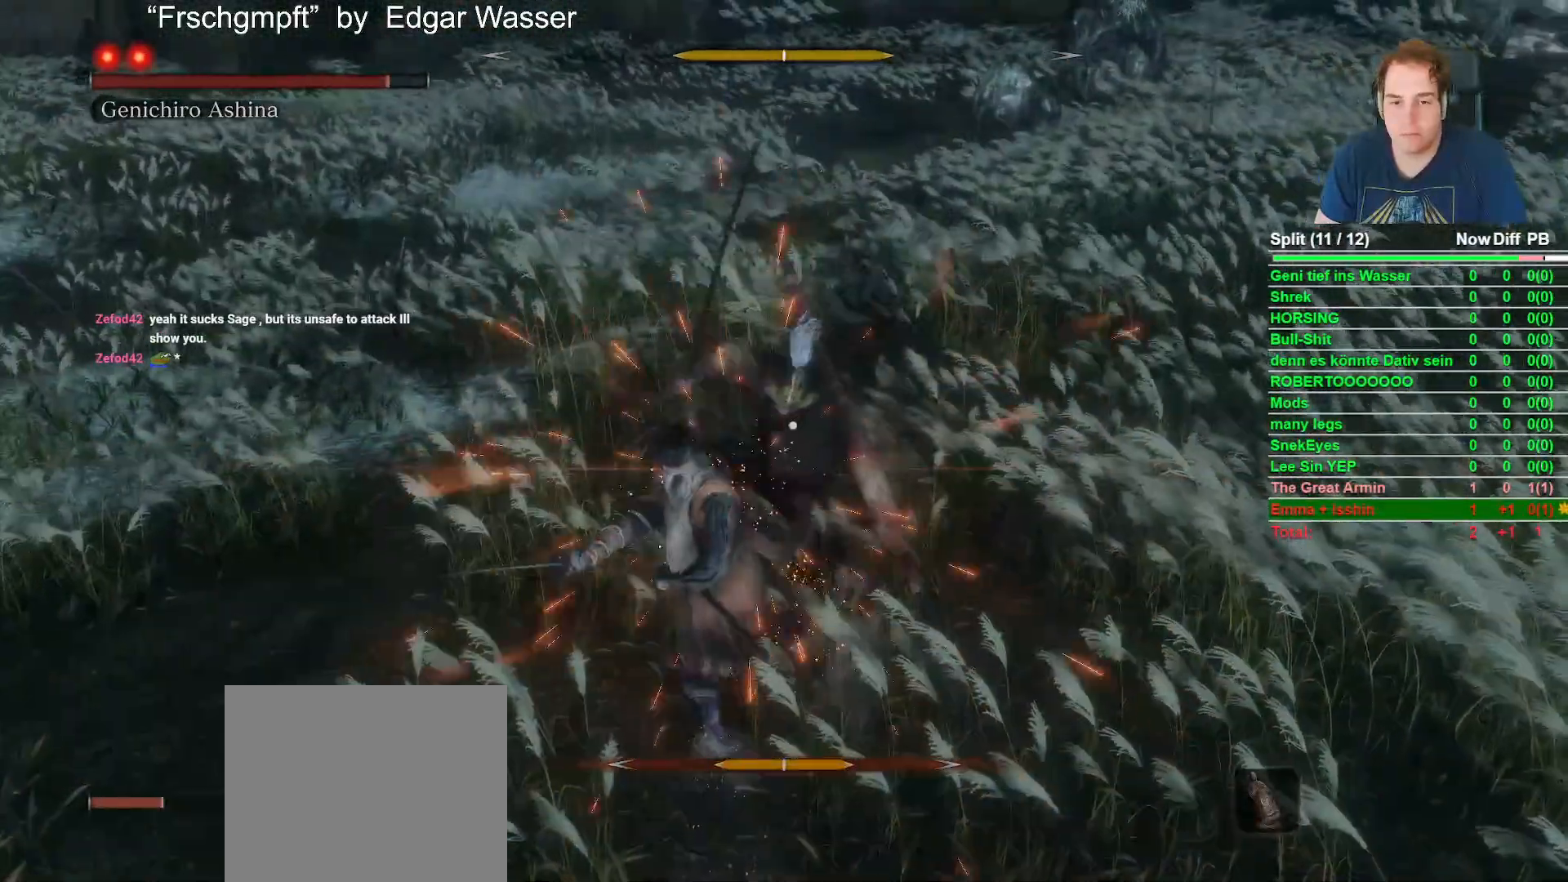
{"buttons": [], "left_stick": "center", "right_stick": "center", "button_events": [[117, "L1", "down"], [283, "L1", "up"]]}
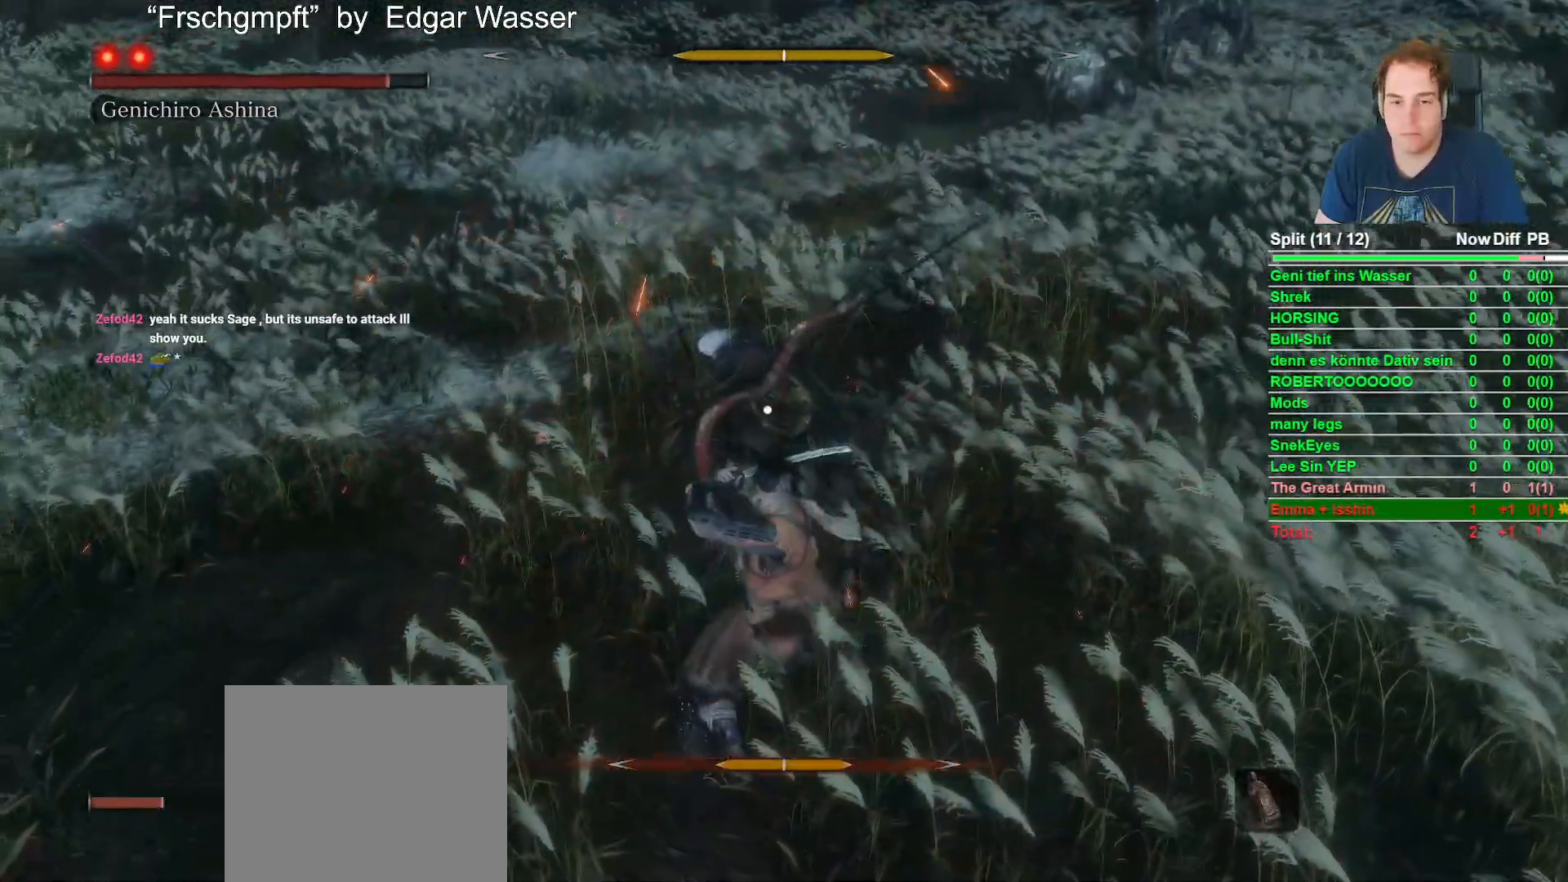
{"buttons": ["L1"], "left_stick": "center", "right_stick": "center", "button_events": [[133, "L1", "down"], [250, "L1", "up"], [333, "L1", "down"], [433, "L1", "up"], [500, "L1", "down"]]}
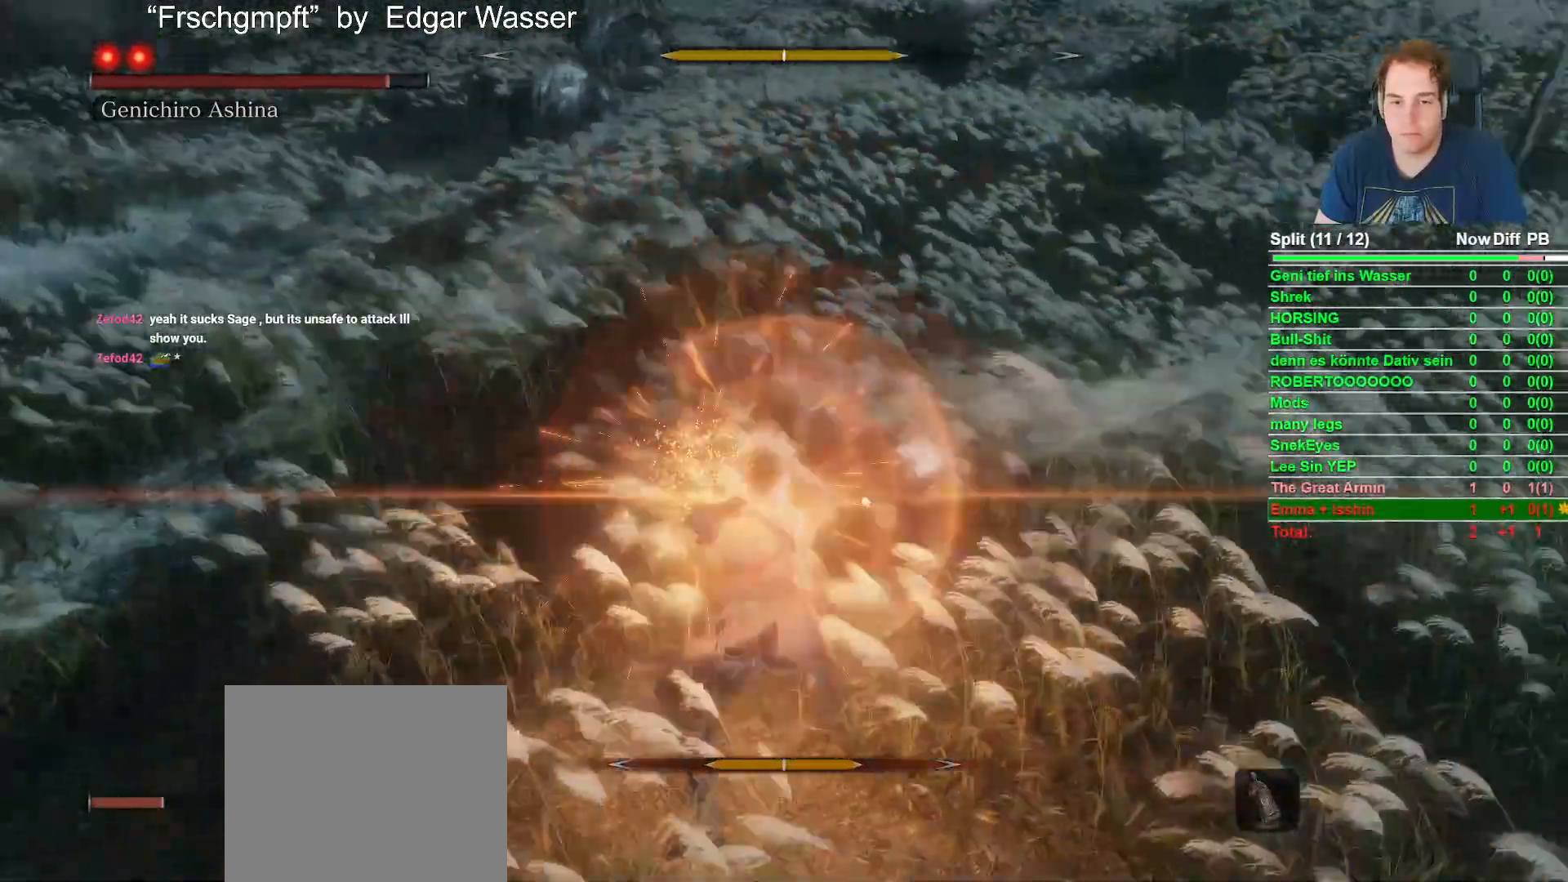
{"buttons": [], "left_stick": "left", "right_stick": "center", "button_events": [[100, "L1", "up"], [183, "L1", "down"], [267, "L1", "up"]]}
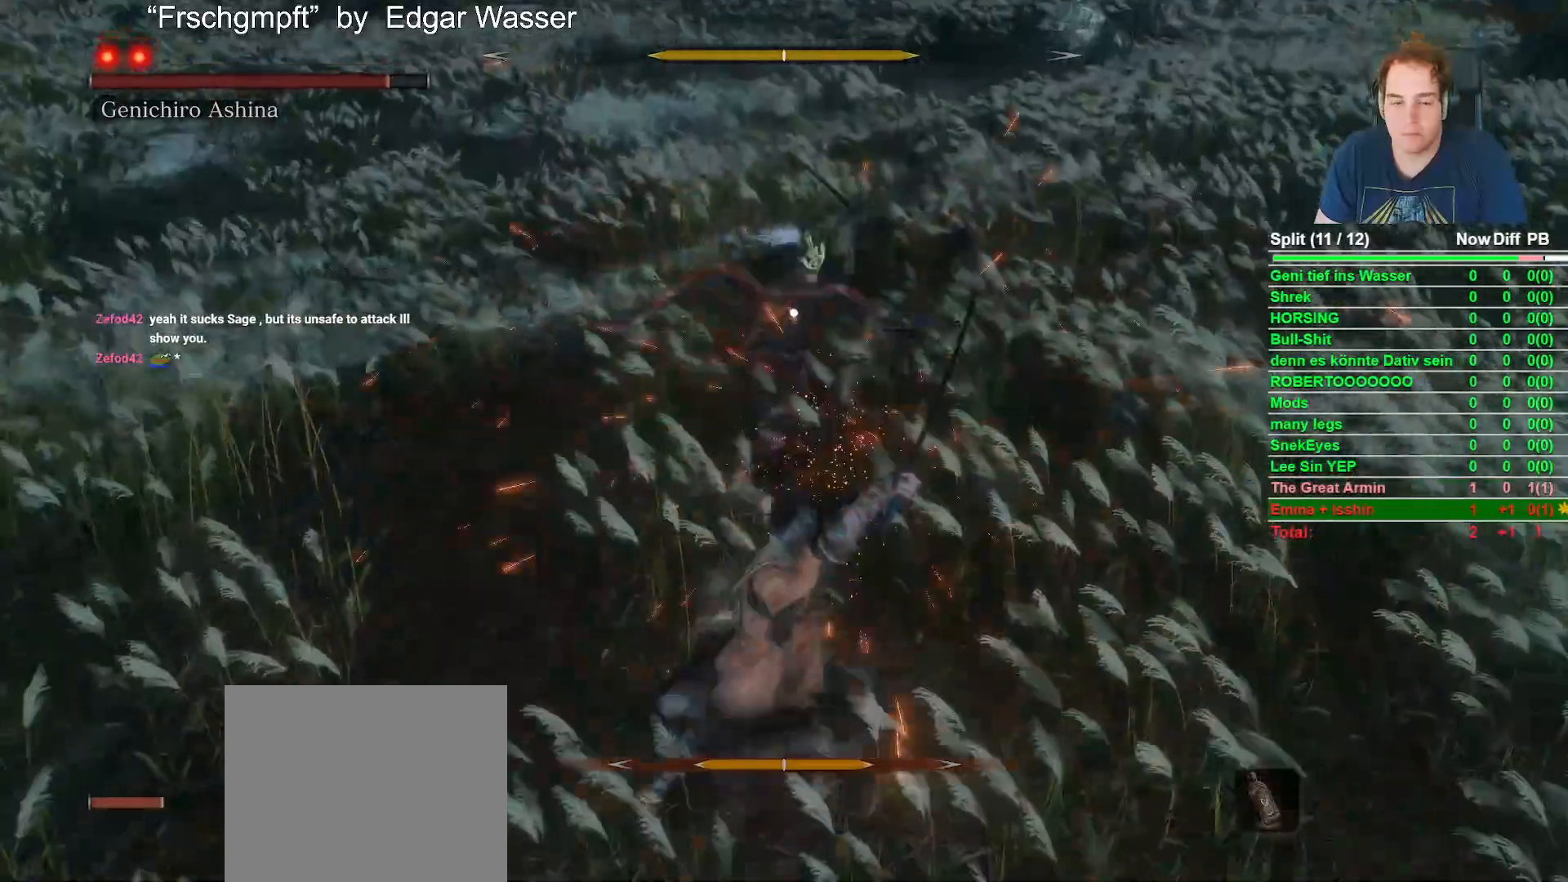
{"buttons": ["B"], "left_stick": "left", "right_stick": "center", "button_events": [[17, "B", "down"]]}
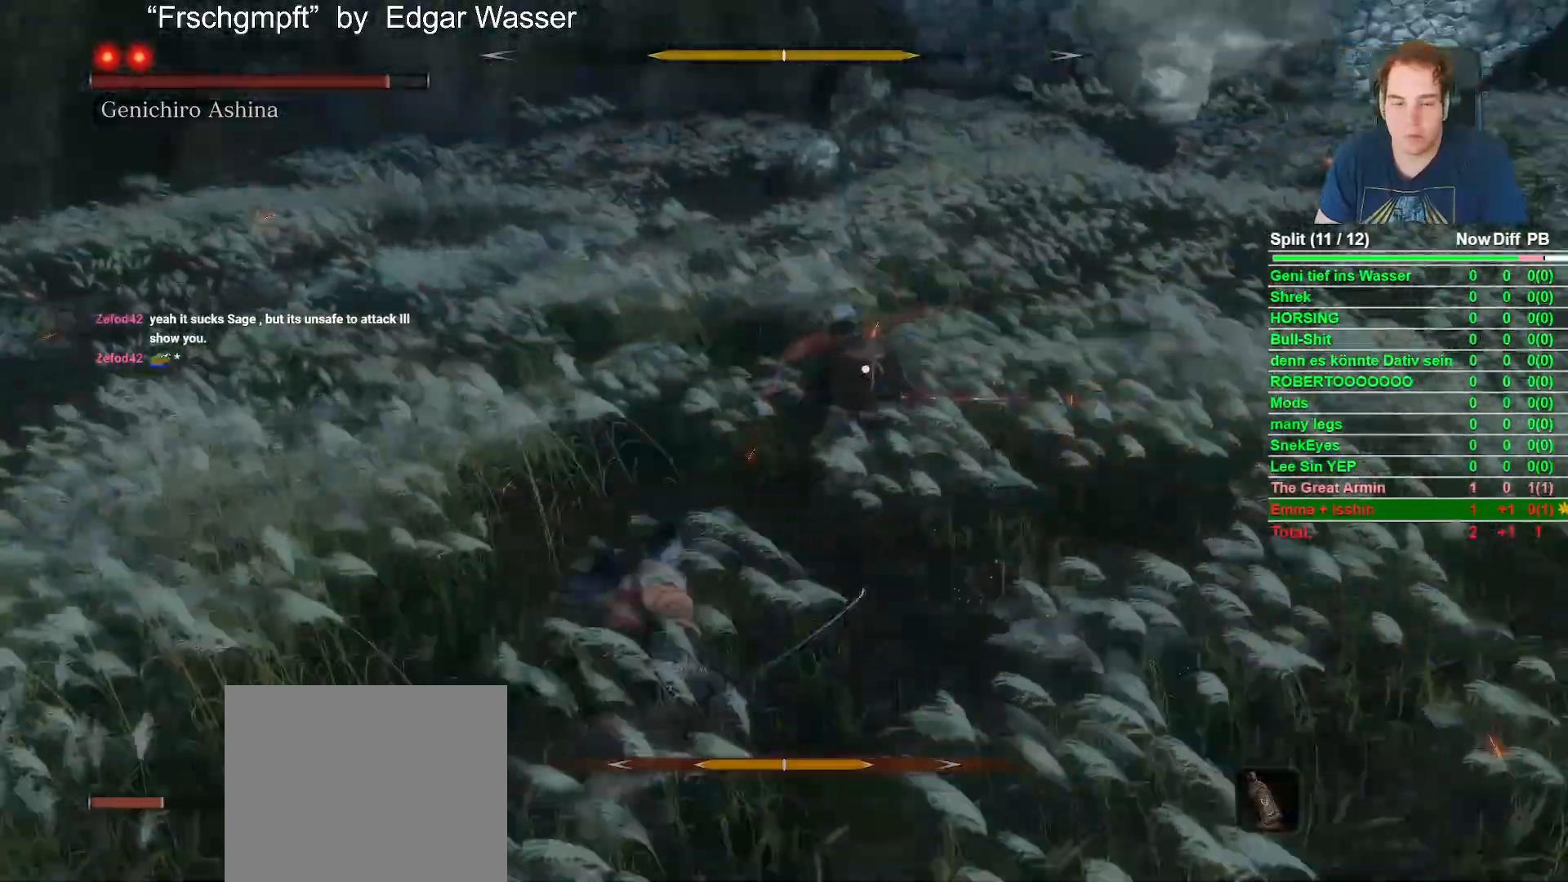
{"buttons": ["B"], "left_stick": "left", "right_stick": "center", "button_events": []}
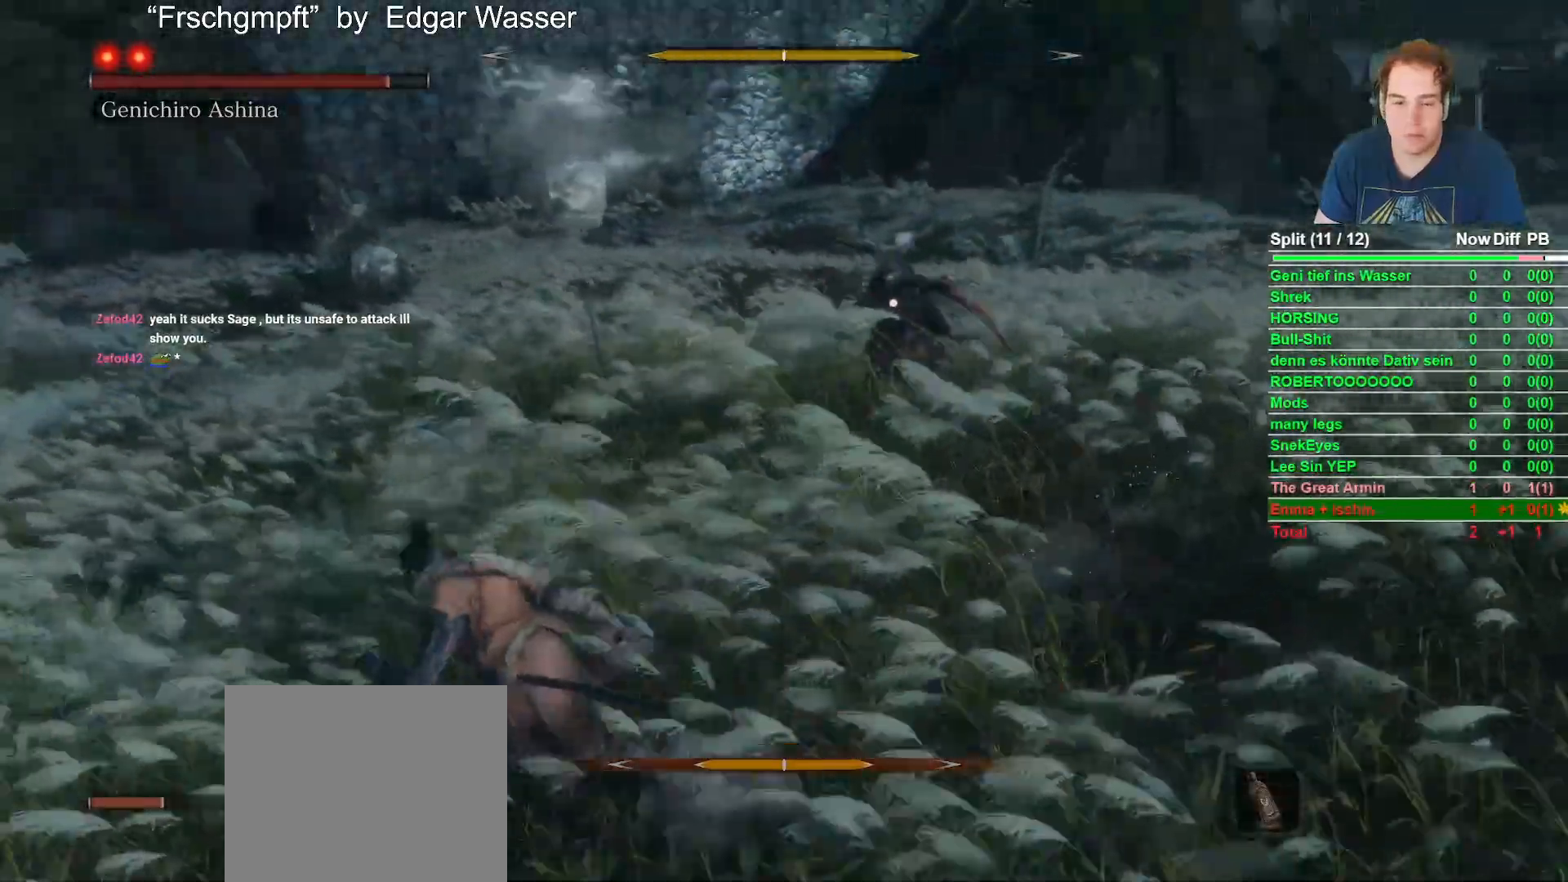
{"buttons": ["B"], "left_stick": "left", "right_stick": "center", "button_events": []}
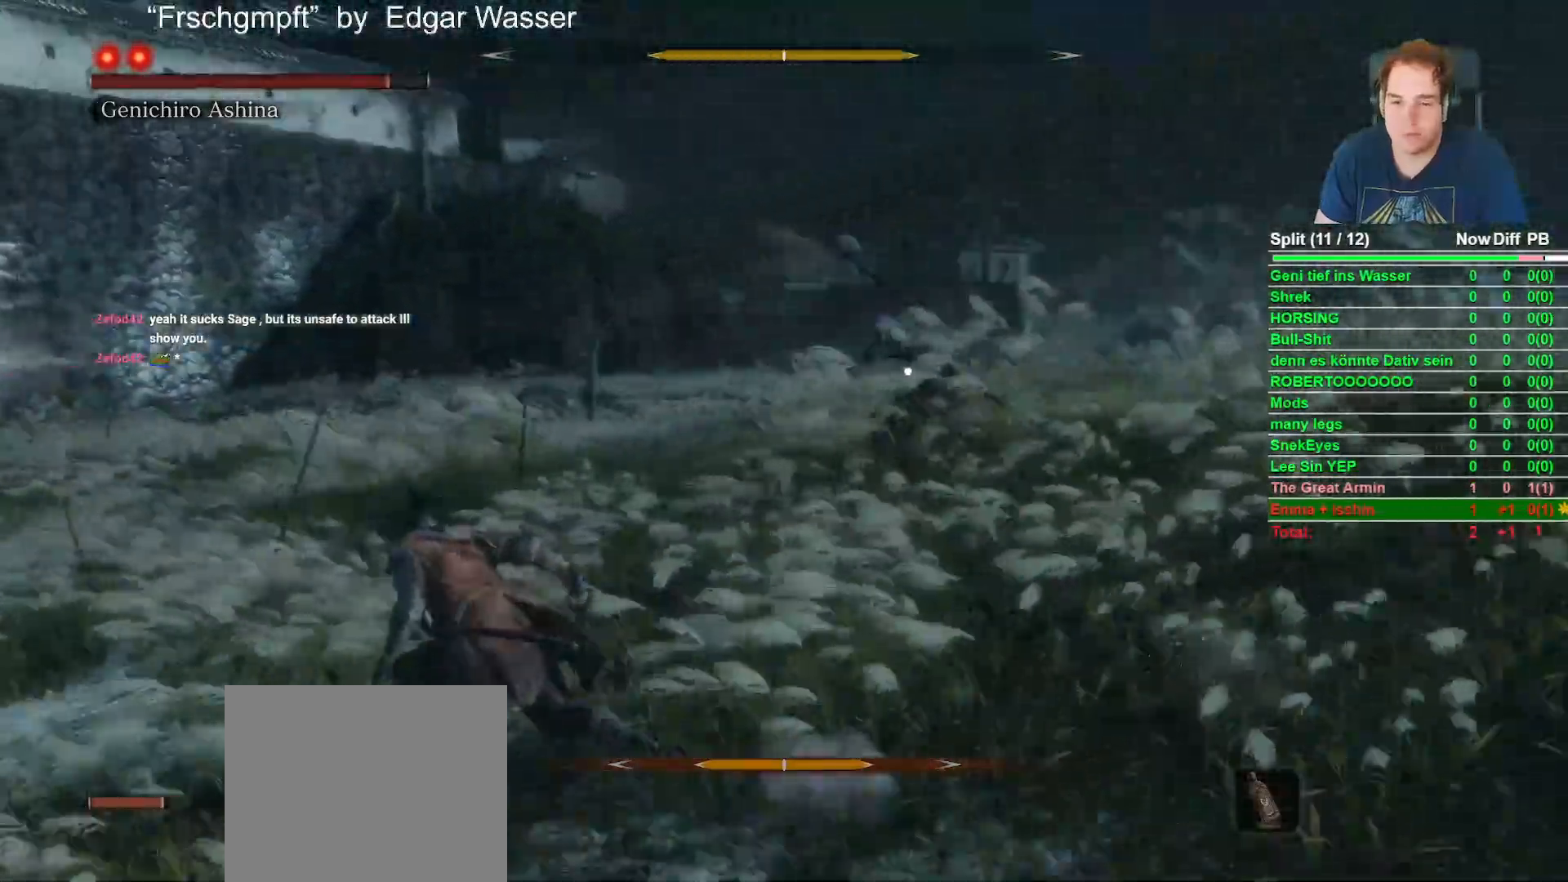
{"buttons": ["B"], "left_stick": "left", "right_stick": "center", "button_events": []}
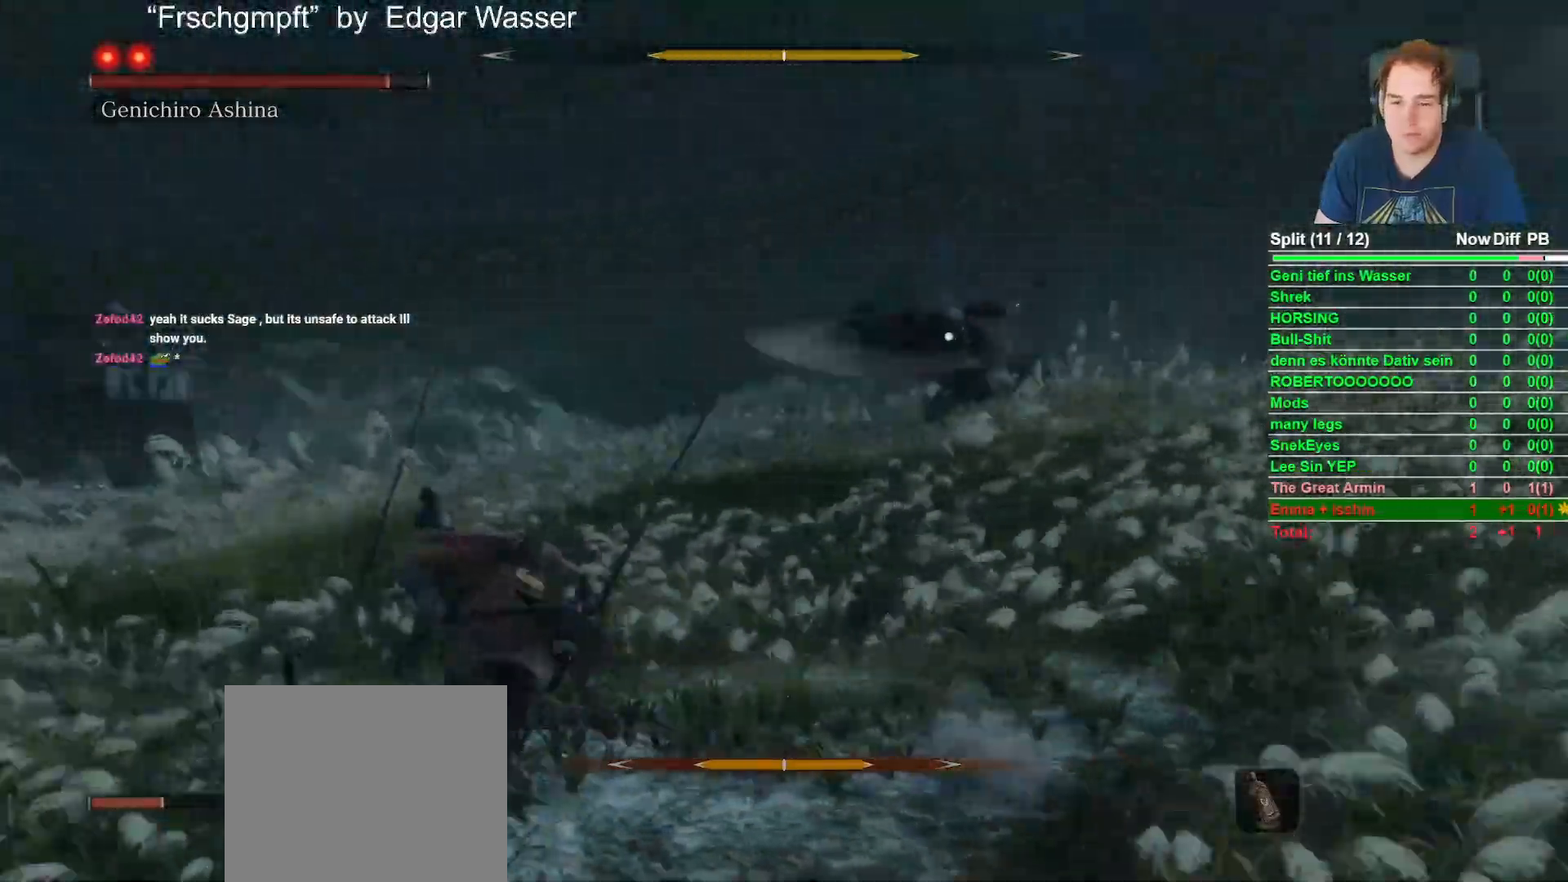
{"buttons": ["B"], "left_stick": "up-left", "right_stick": "center", "button_events": []}
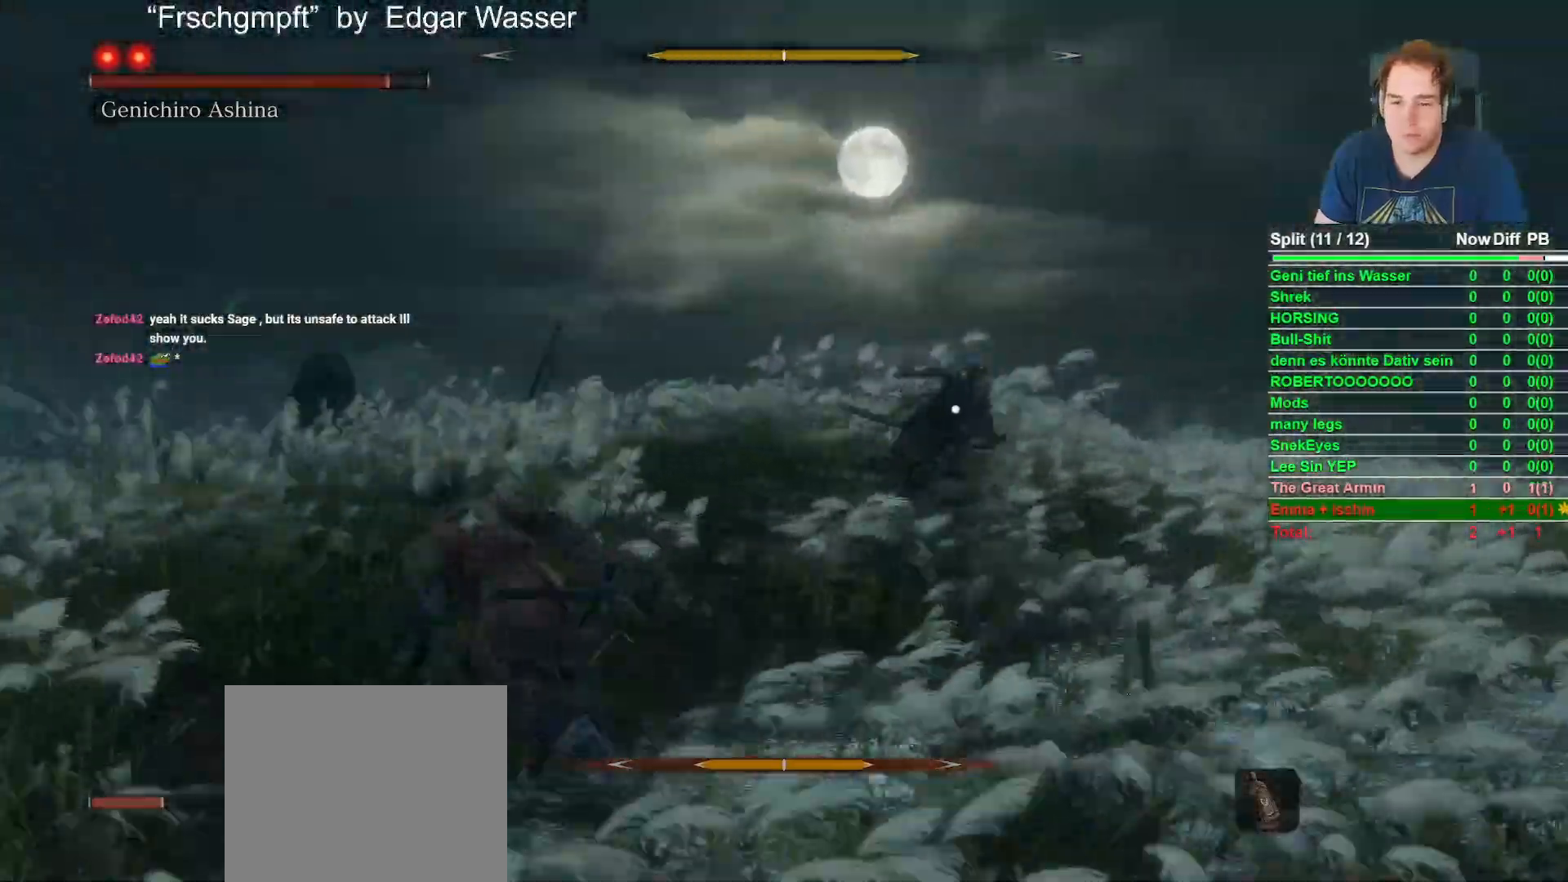
{"buttons": ["B"], "left_stick": "up-left", "right_stick": "center", "button_events": []}
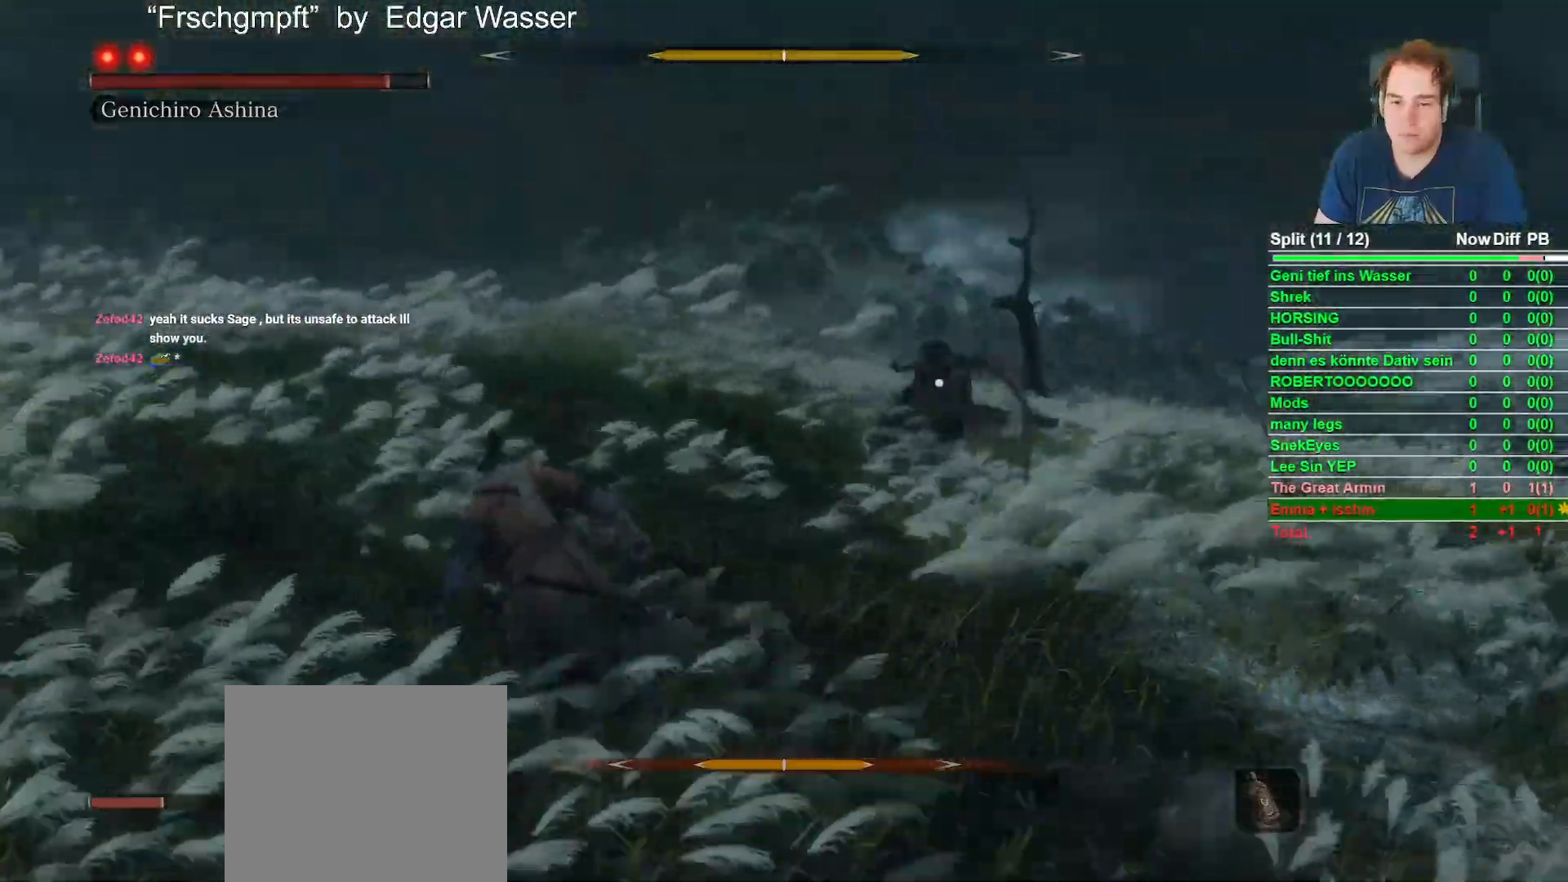
{"buttons": ["B"], "left_stick": "up-left", "right_stick": "center", "button_events": []}
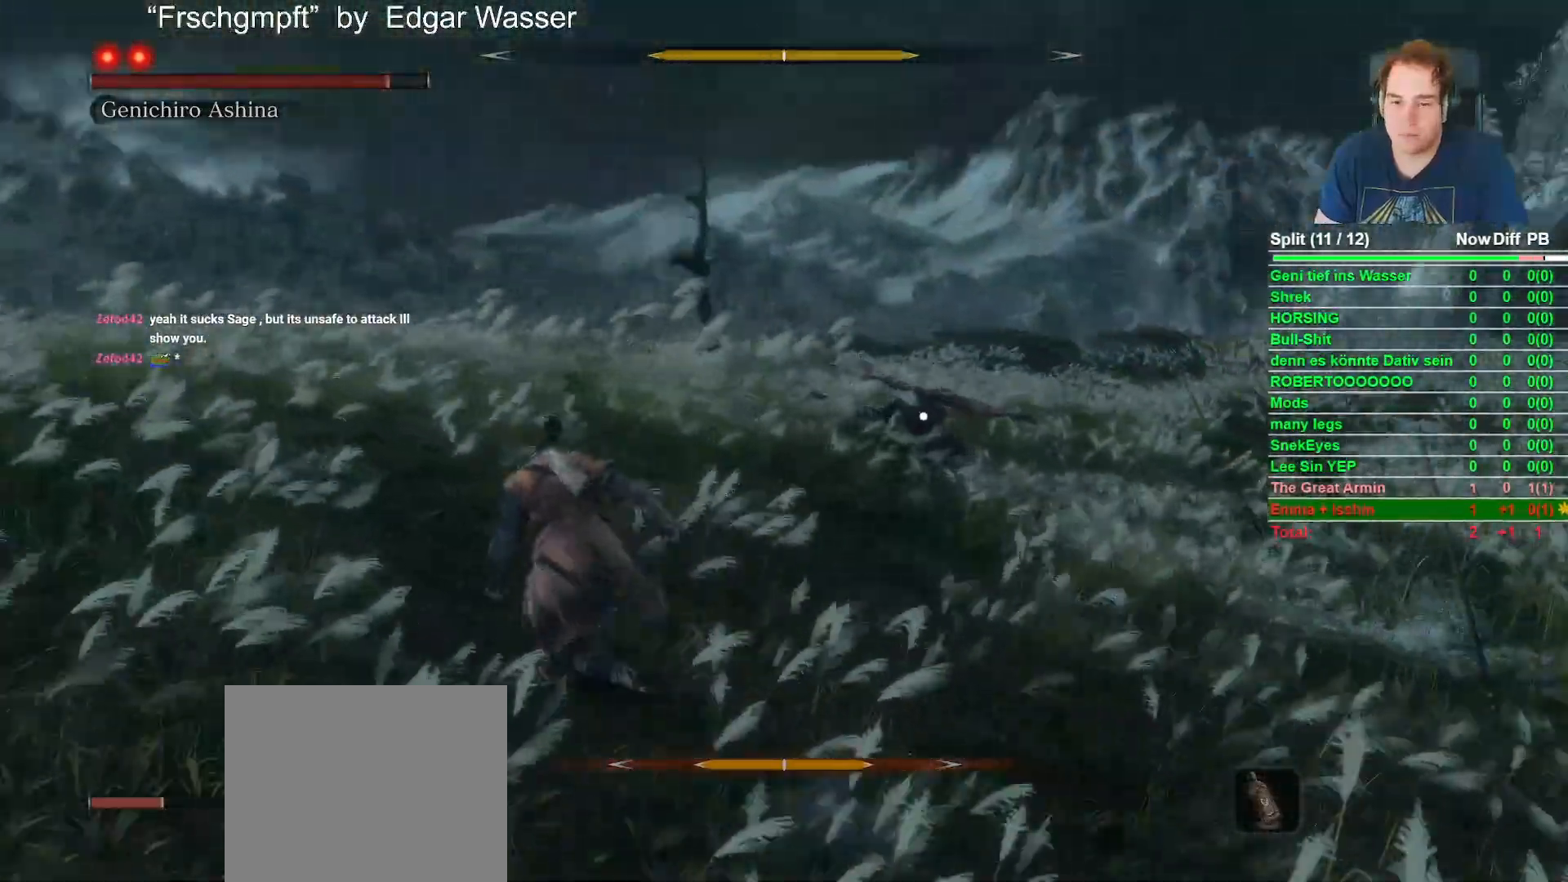
{"buttons": ["R1"], "left_stick": "center", "right_stick": "center", "button_events": [[167, "R1", "down"], [250, "B", "up"]]}
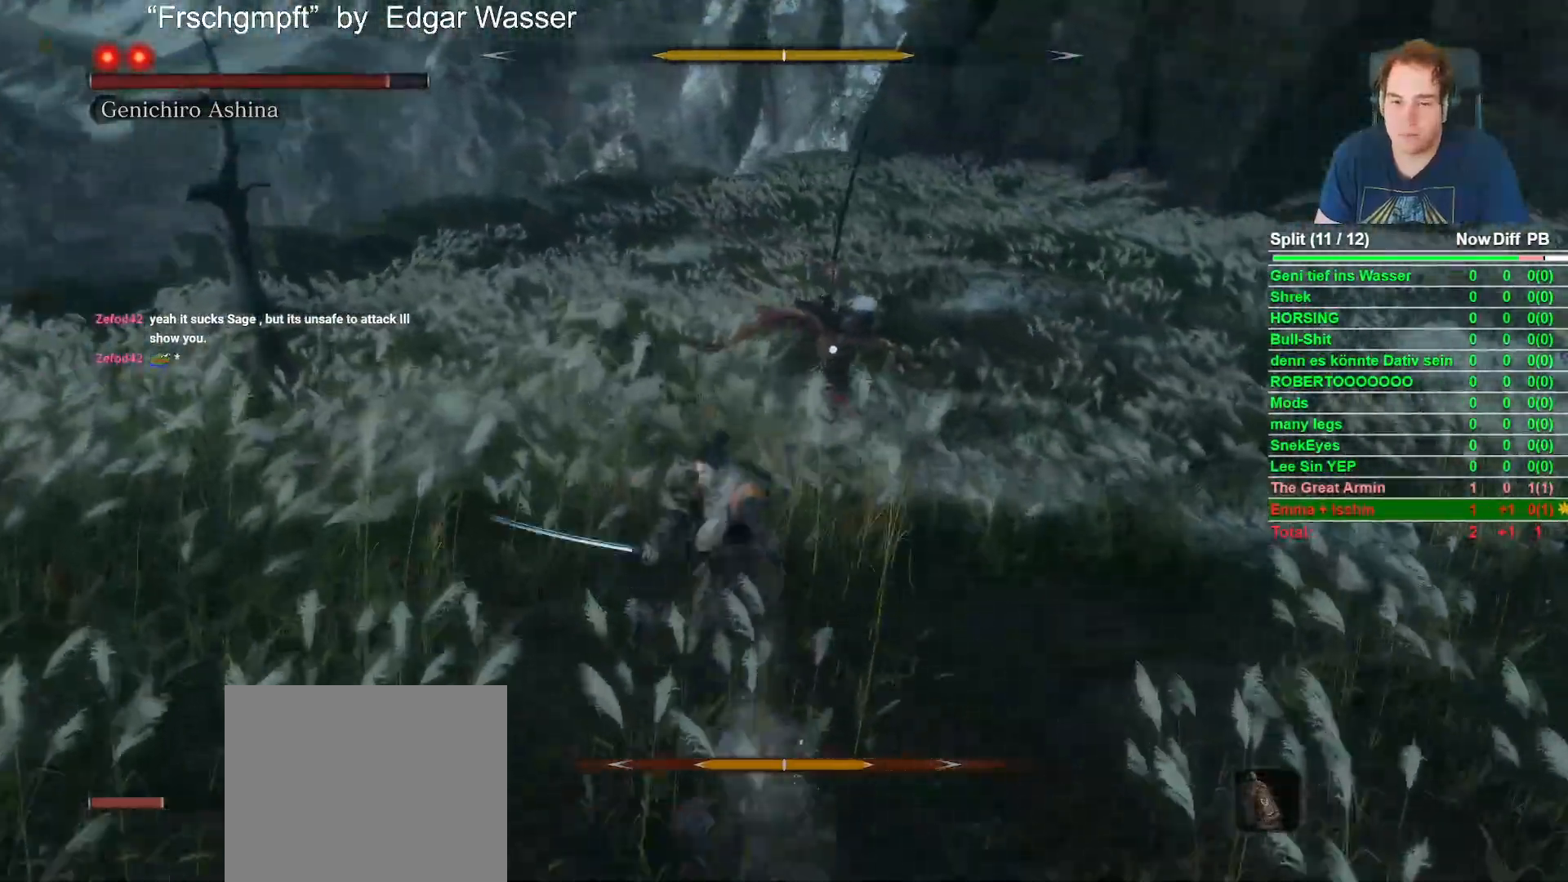
{"buttons": [], "left_stick": "center", "right_stick": "center", "button_events": [[500, "R1", "up"]]}
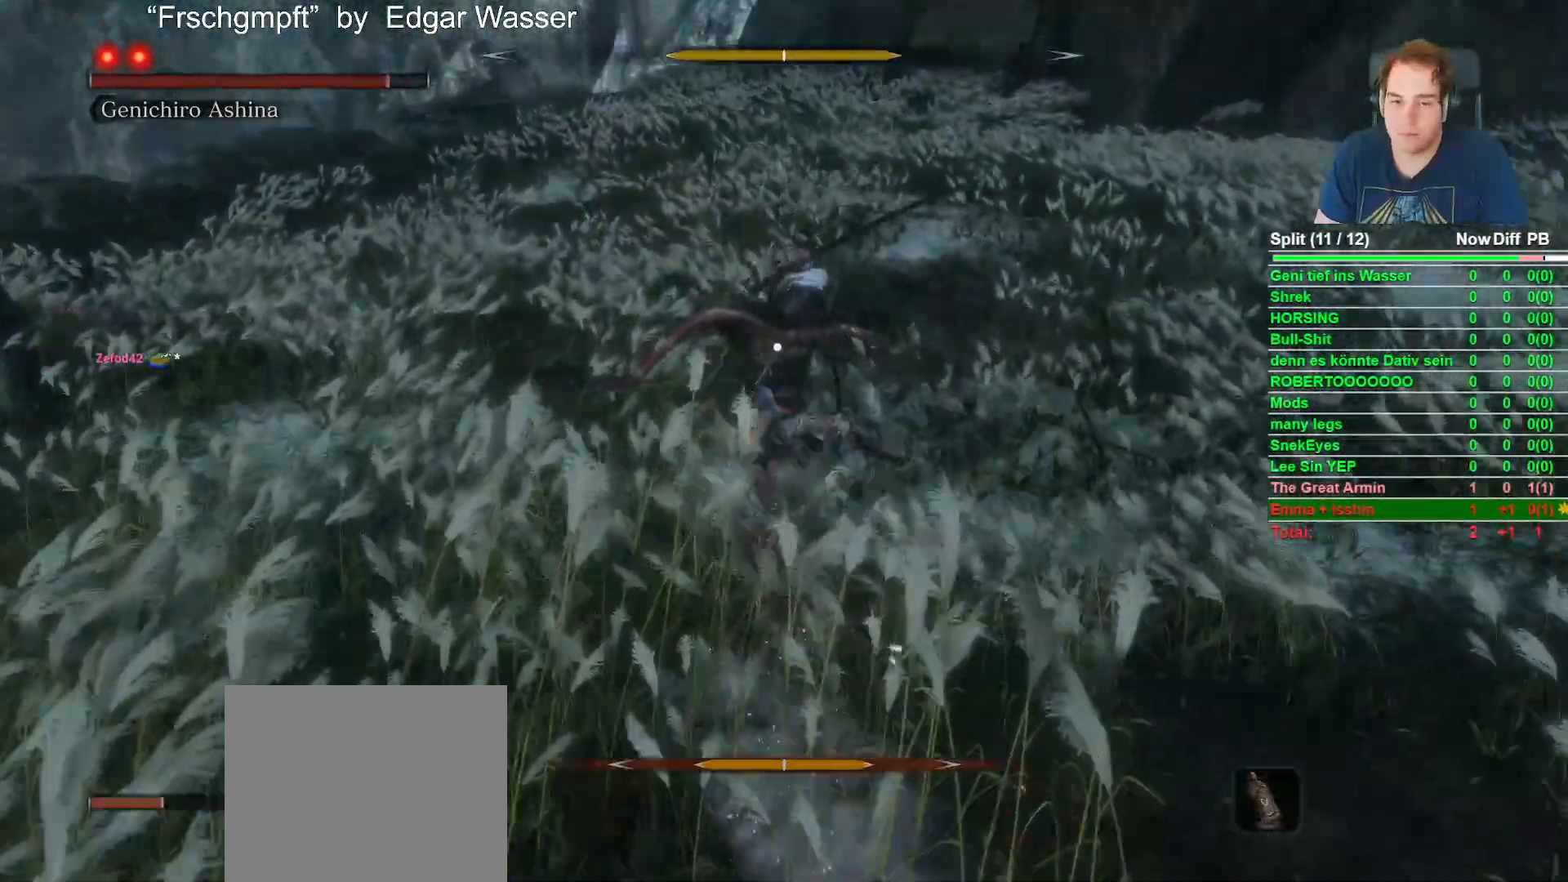
{"buttons": [], "left_stick": "center", "right_stick": "center", "button_events": [[117, "R1", "down"], [233, "R1", "up"], [333, "R1", "down"], [450, "R1", "up"]]}
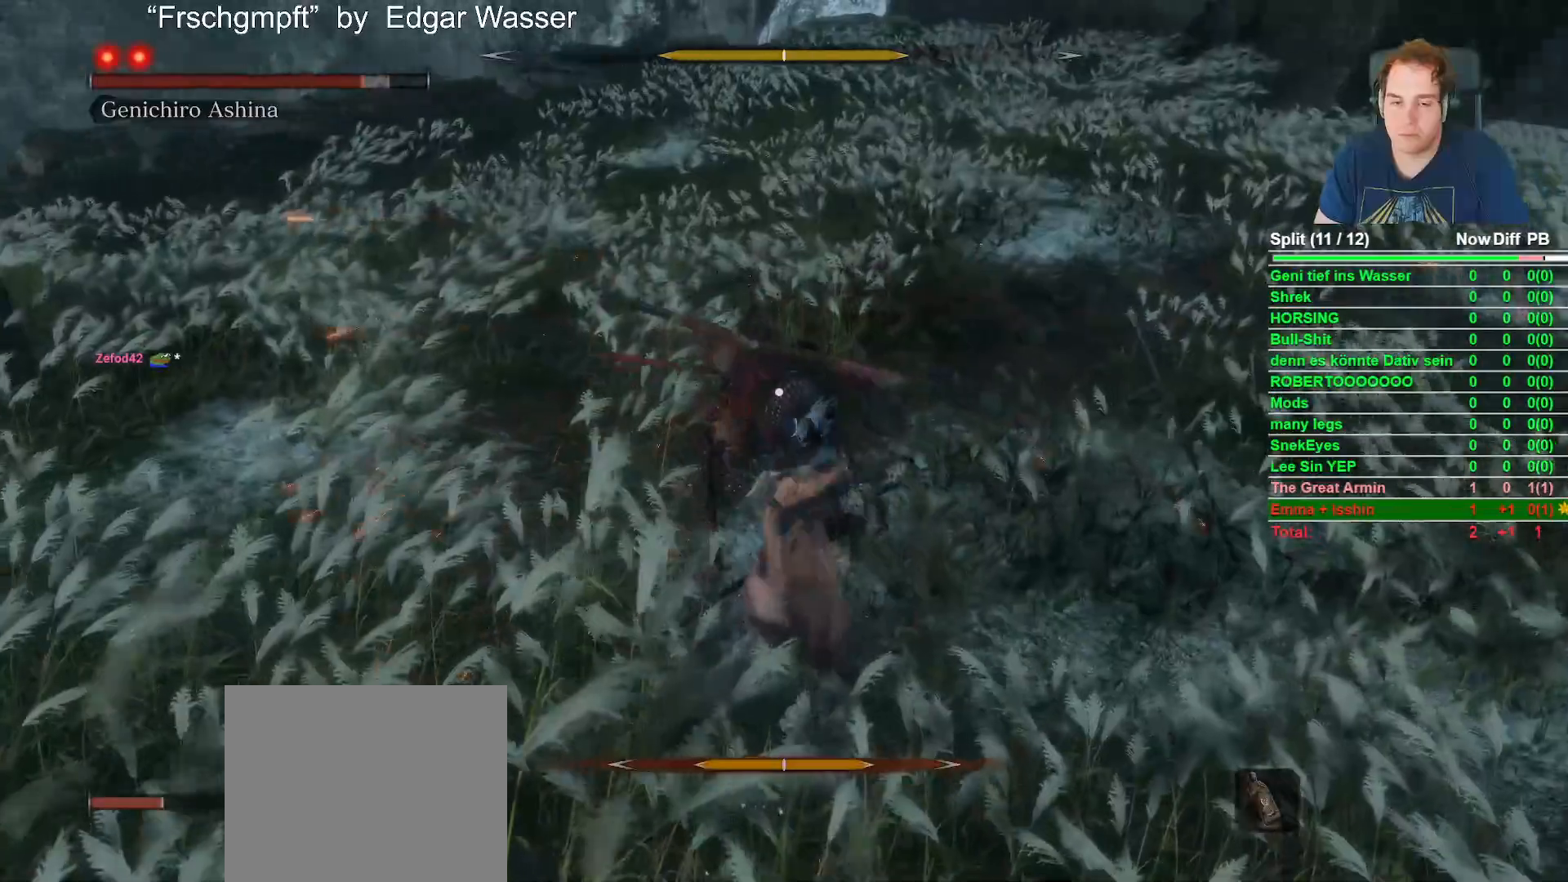
{"buttons": ["R1"], "left_stick": "center", "right_stick": "center", "button_events": [[100, "R1", "down"], [217, "R1", "up"], [400, "R1", "down"]]}
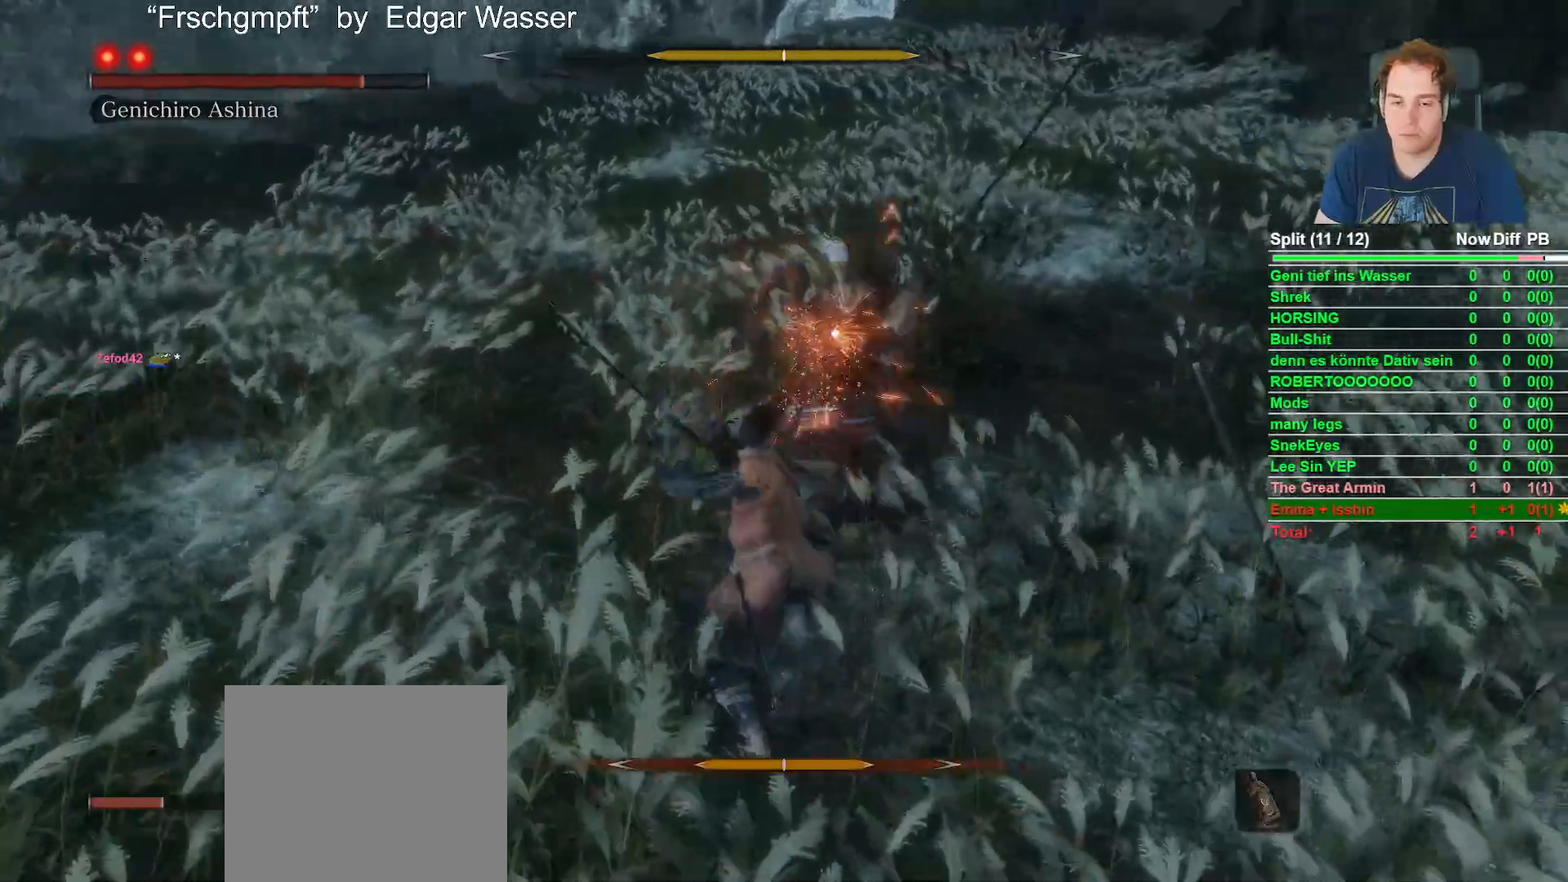
{"buttons": [], "left_stick": "center", "right_stick": "center", "button_events": [[50, "R1", "up"]]}
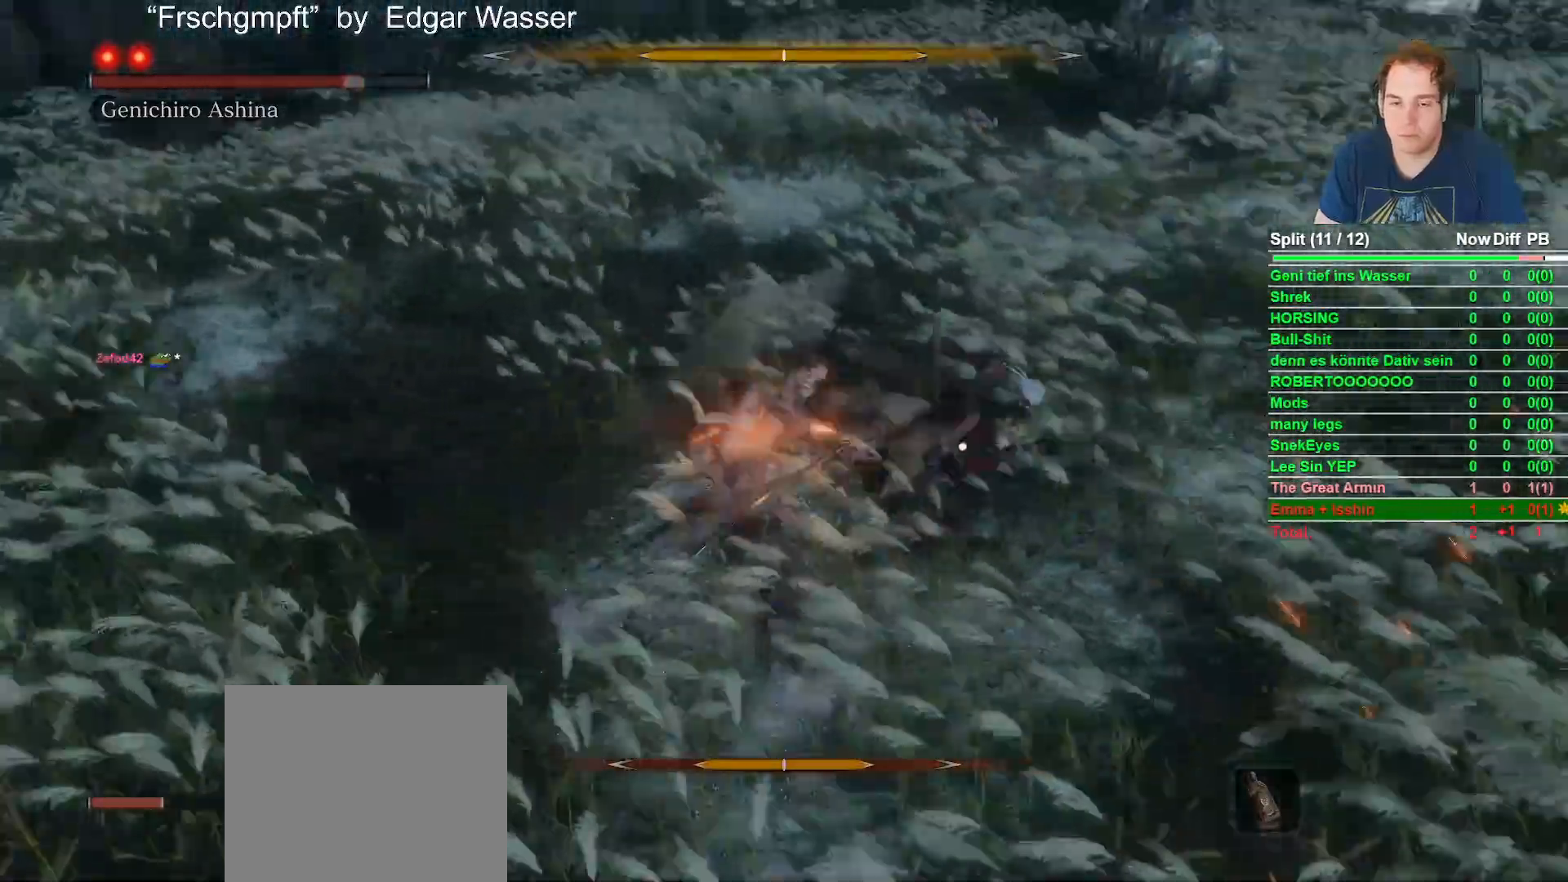
{"buttons": [], "left_stick": "center", "right_stick": "center", "button_events": []}
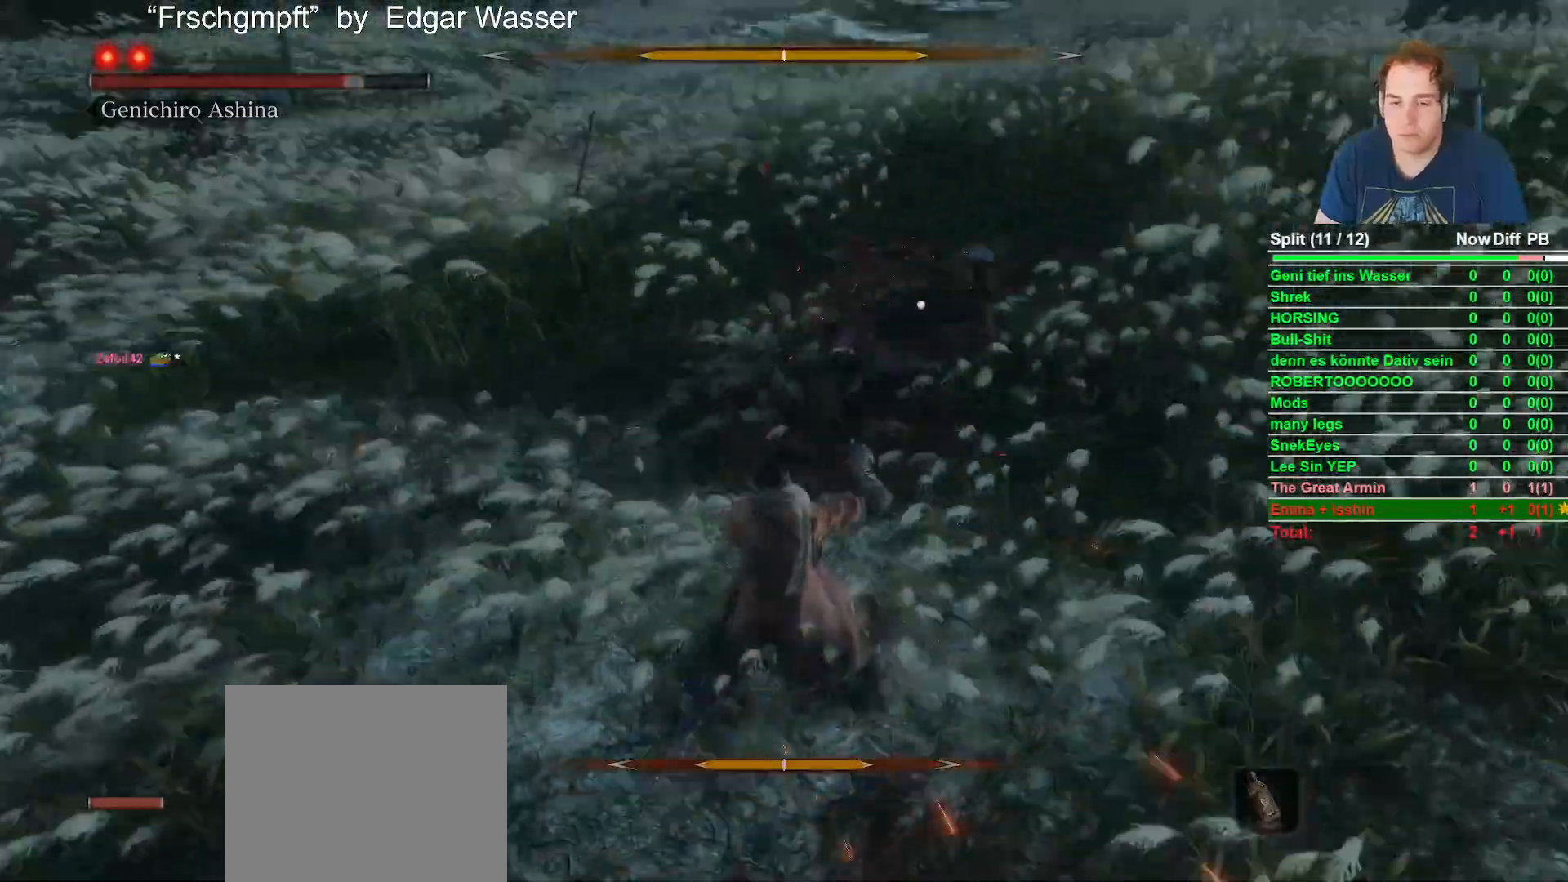
{"buttons": [], "left_stick": "up", "right_stick": "center", "button_events": []}
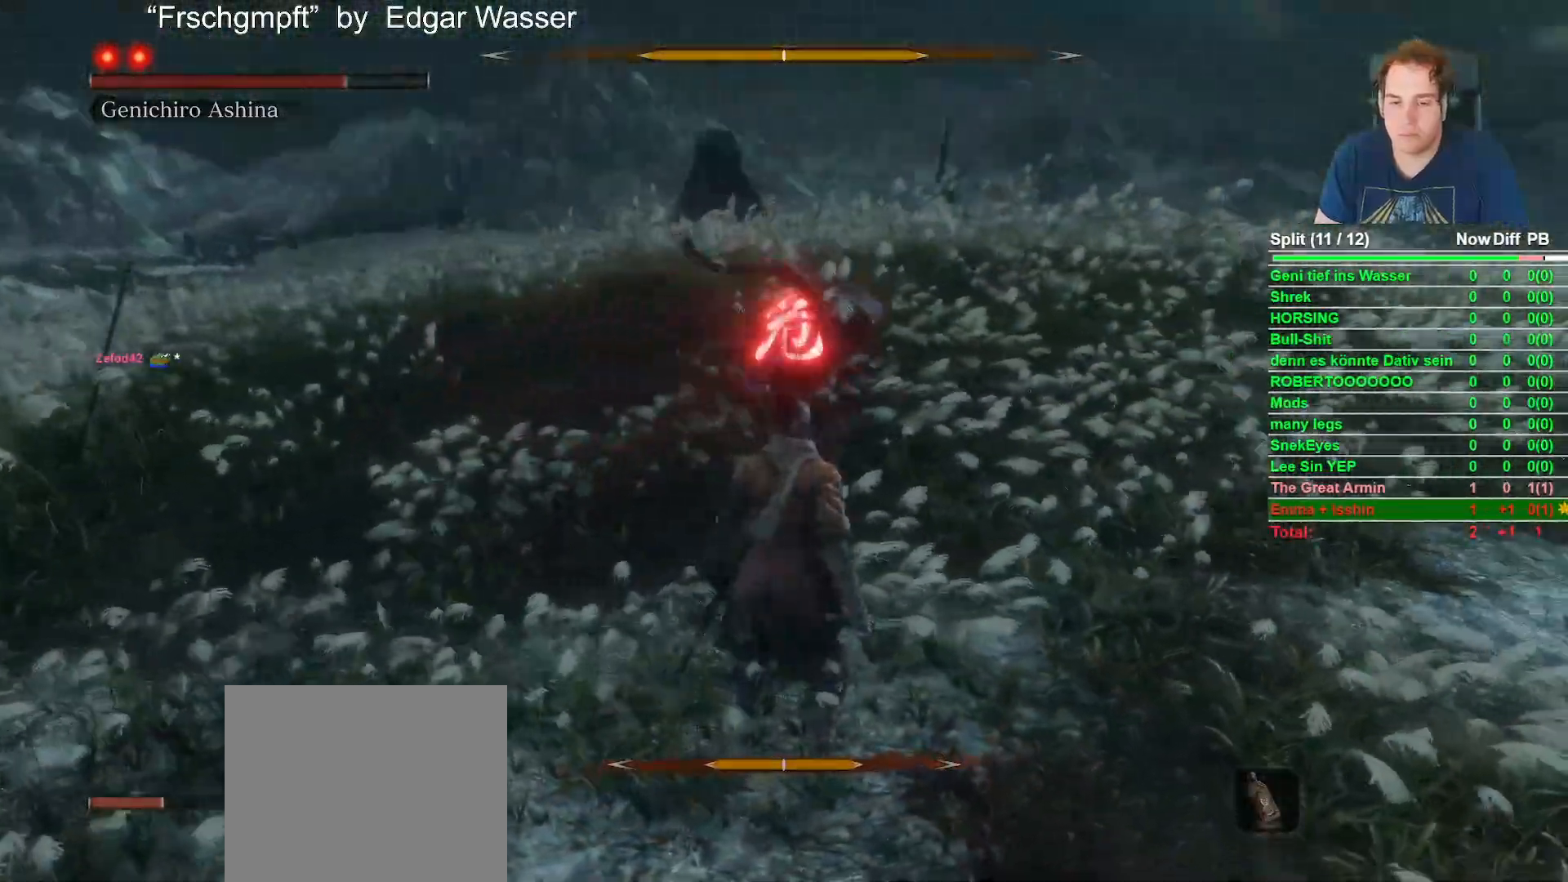
{"buttons": [], "left_stick": "center", "right_stick": "center", "button_events": [[50, "A", "down"], [167, "A", "up"], [283, "R1", "down"], [417, "R1", "up"]]}
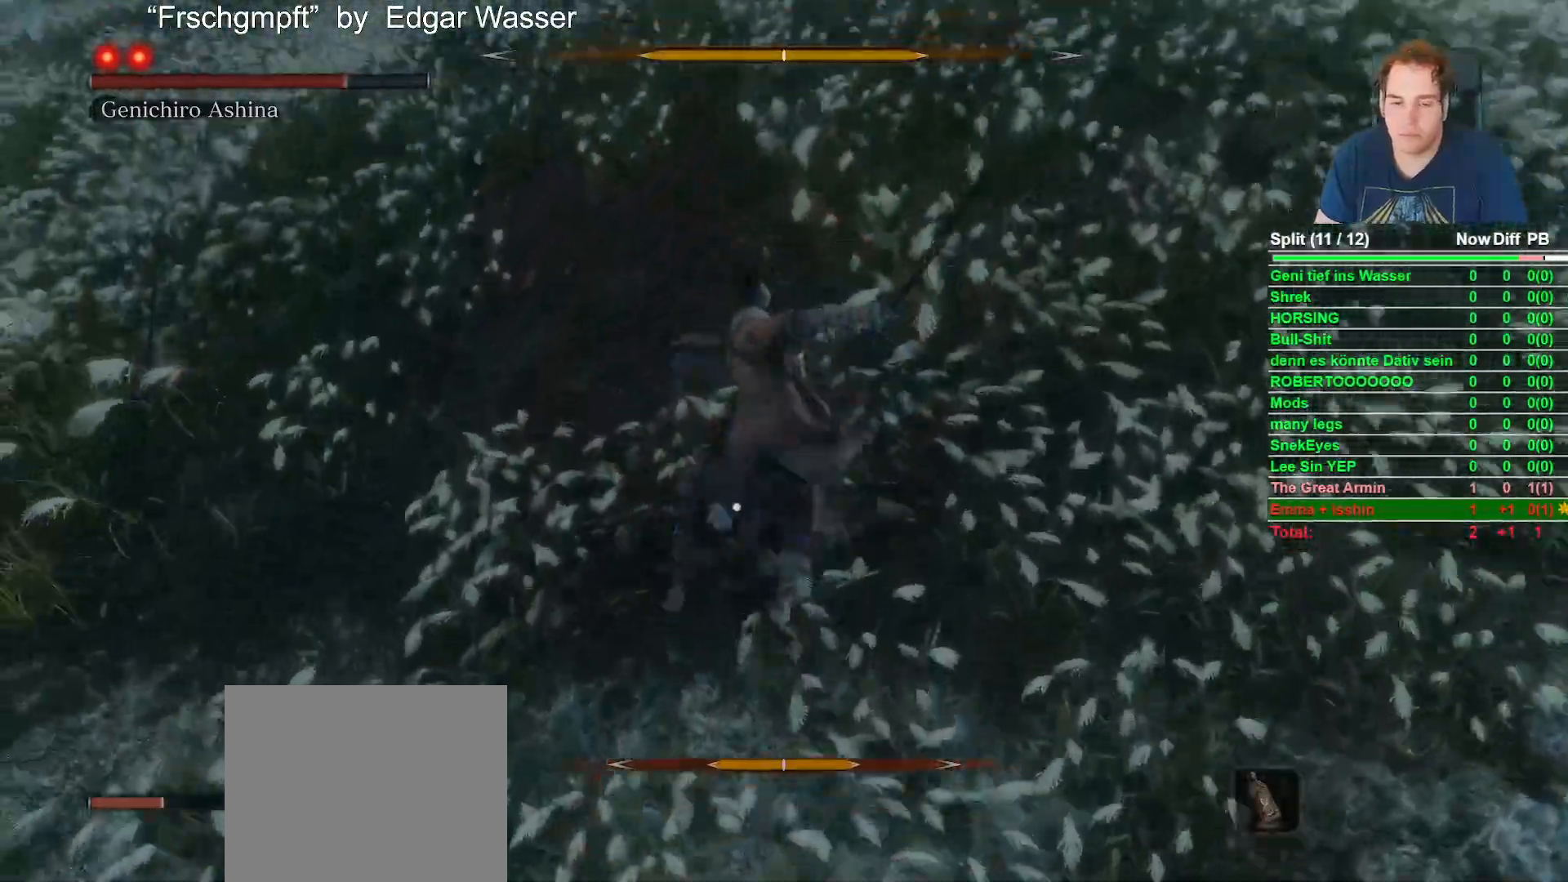
{"buttons": ["R1"], "left_stick": "center", "right_stick": "center", "button_events": [[33, "R1", "down"], [150, "R1", "up"], [283, "R1", "down"], [383, "R1", "up"], [500, "R1", "down"]]}
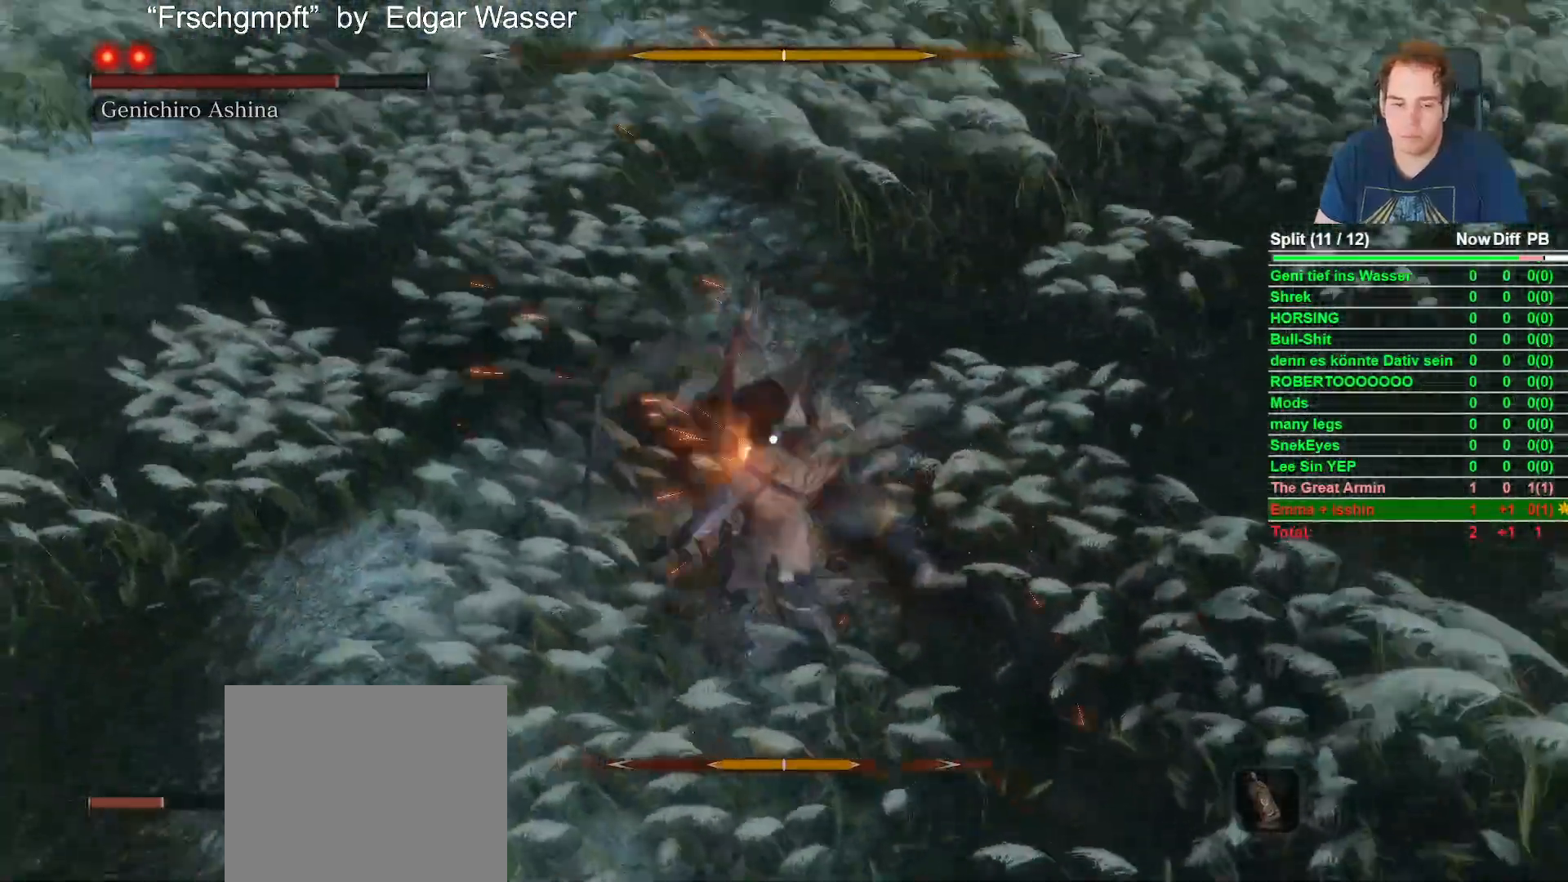
{"buttons": [], "left_stick": "center", "right_stick": "center", "button_events": [[100, "R1", "up"], [200, "R1", "down"], [350, "R1", "up"]]}
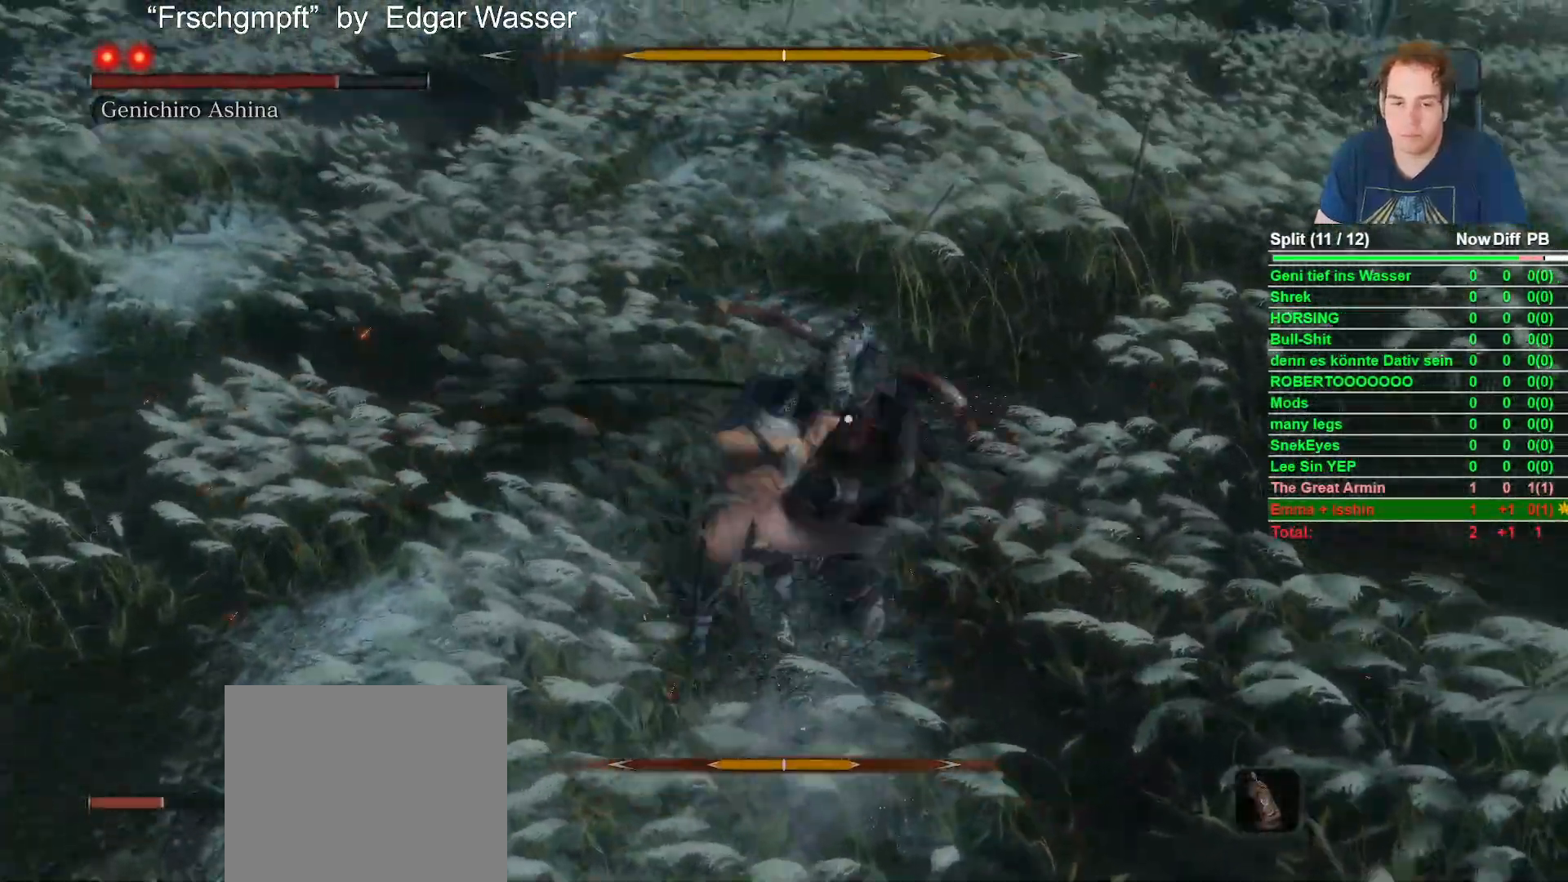
{"buttons": [], "left_stick": "center", "right_stick": "center", "button_events": [[167, "R1", "down"], [283, "R1", "up"]]}
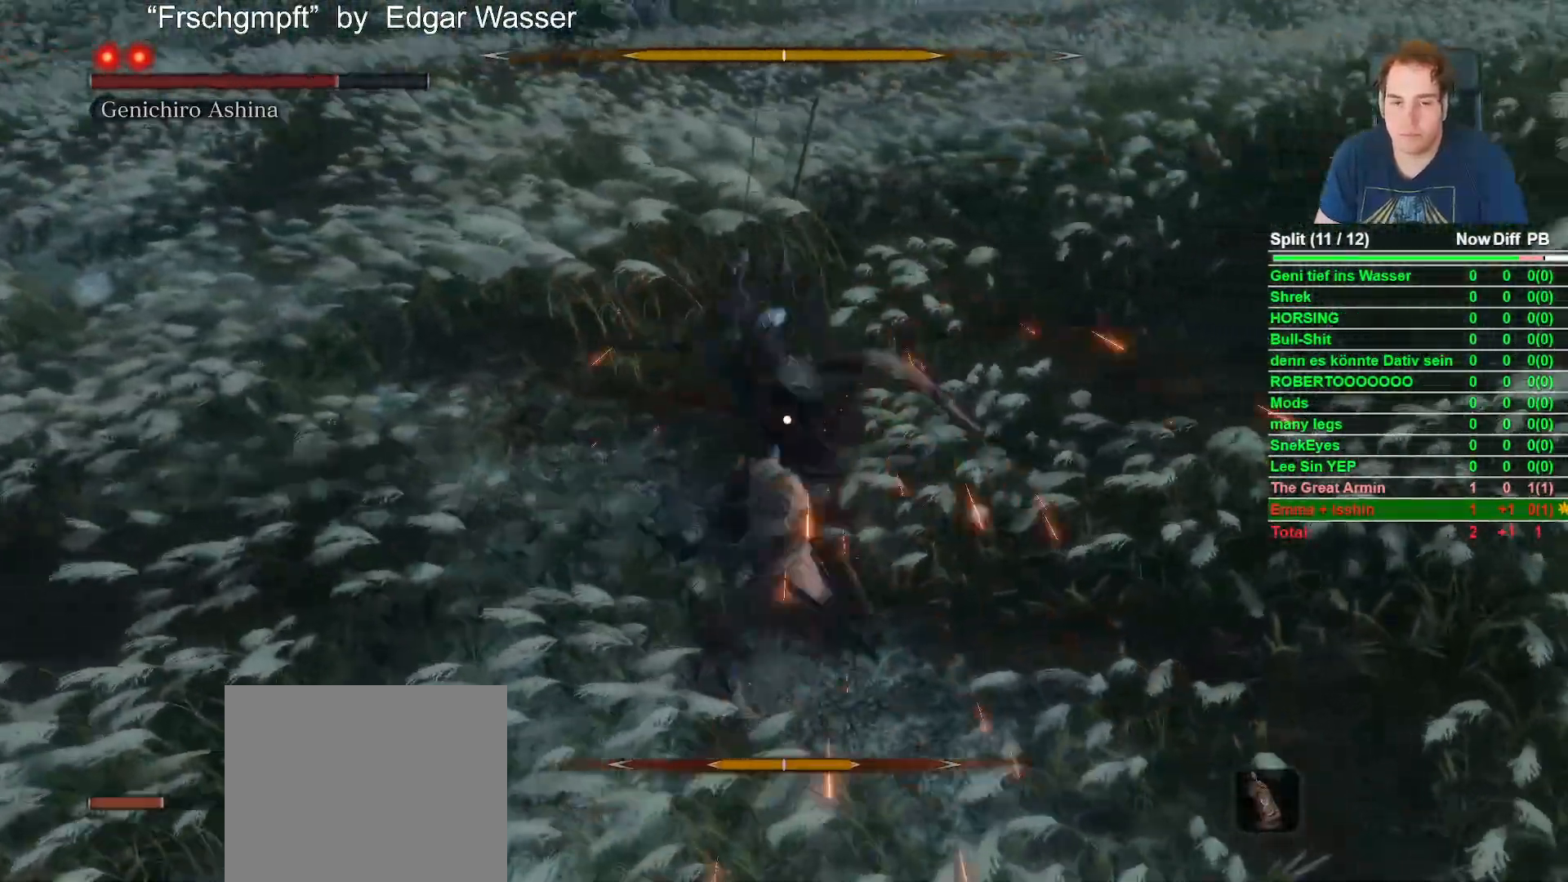
{"buttons": [], "left_stick": "center", "right_stick": "center", "button_events": []}
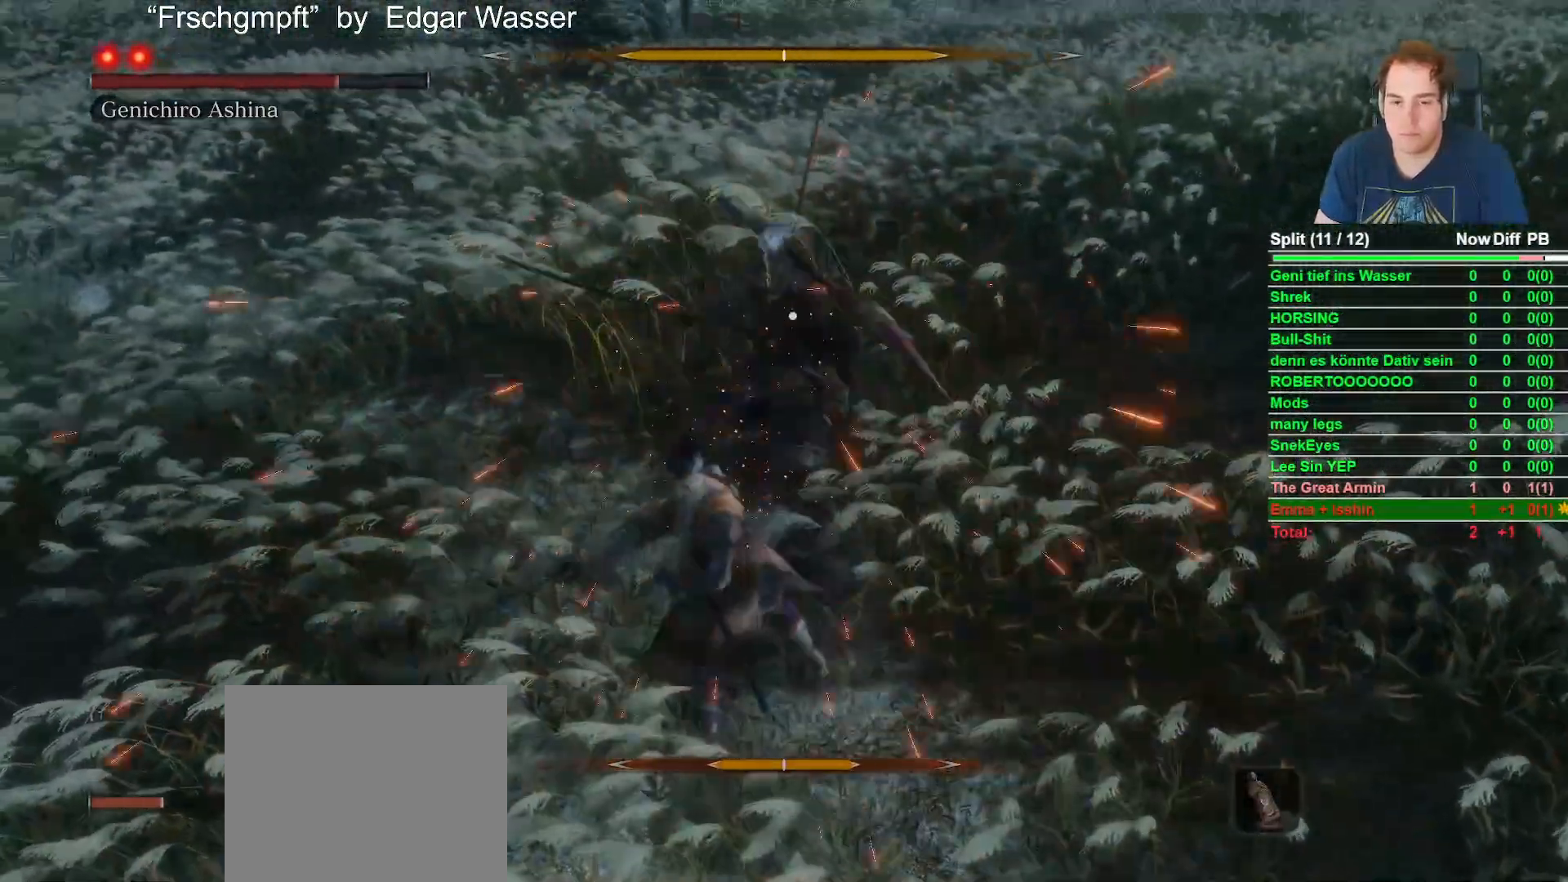
{"buttons": [], "left_stick": "up", "right_stick": "center", "button_events": [[50, "L1", "down"], [183, "L1", "up"]]}
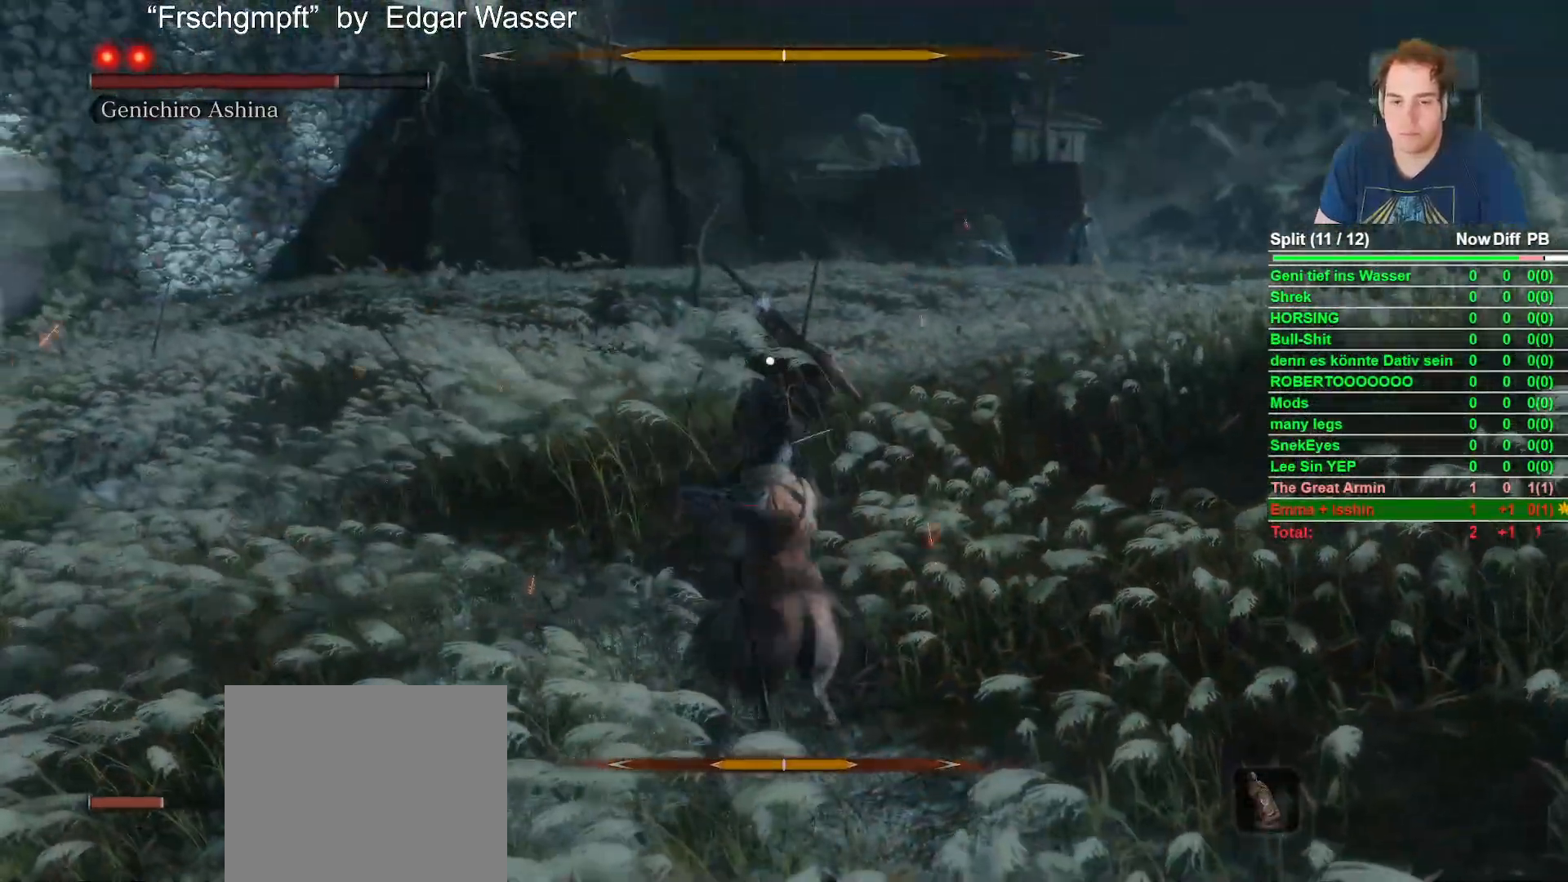
{"buttons": [], "left_stick": "up", "right_stick": "center", "button_events": []}
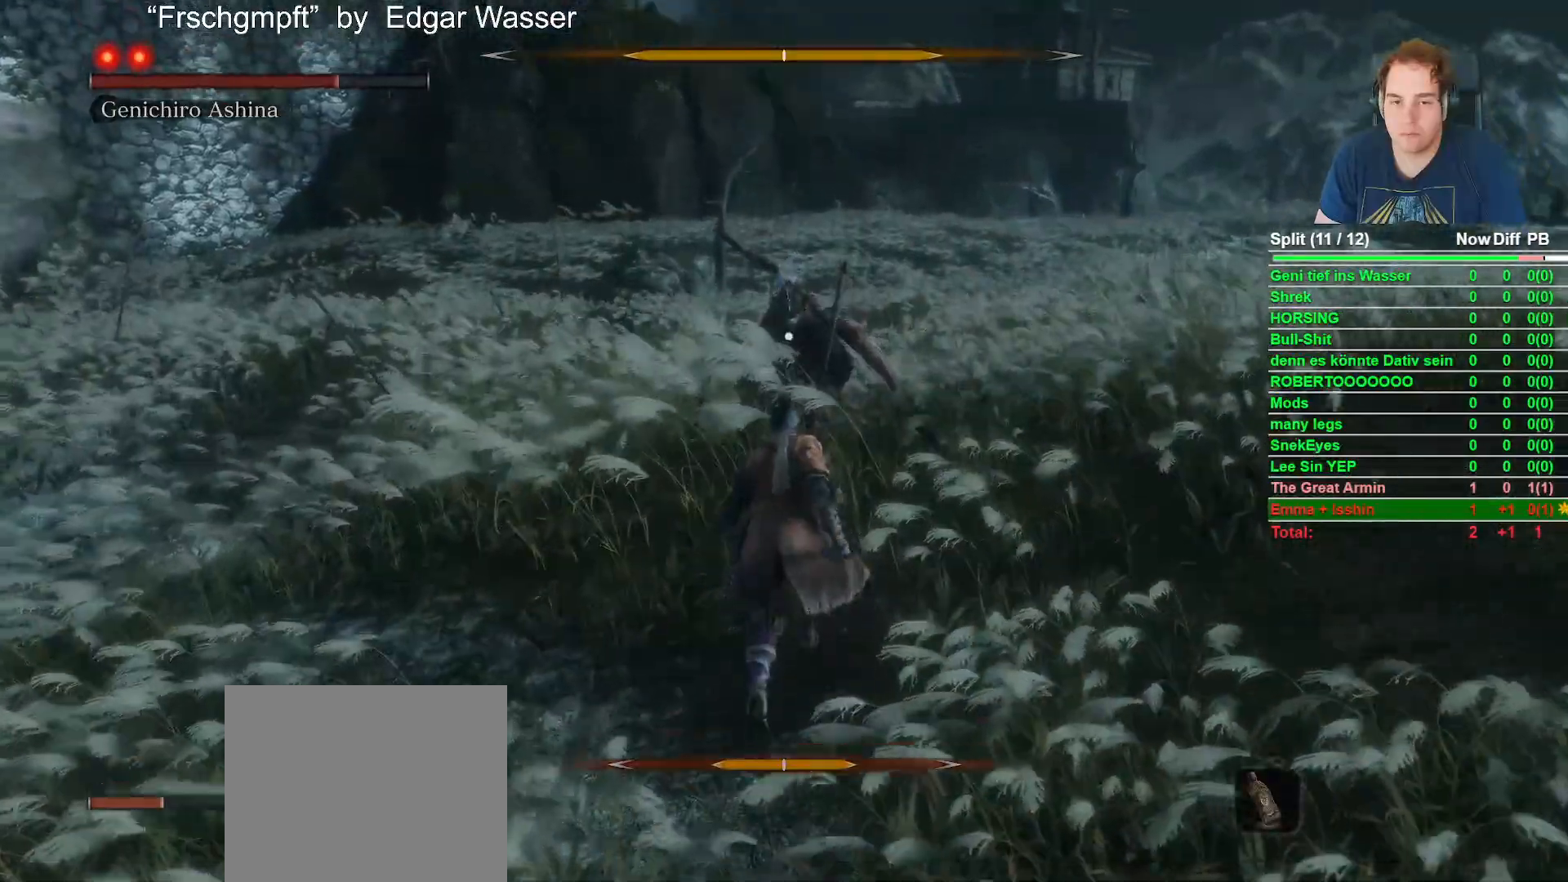
{"buttons": [], "left_stick": "center", "right_stick": "center", "button_events": [[17, "R1", "down"], [150, "R1", "up"]]}
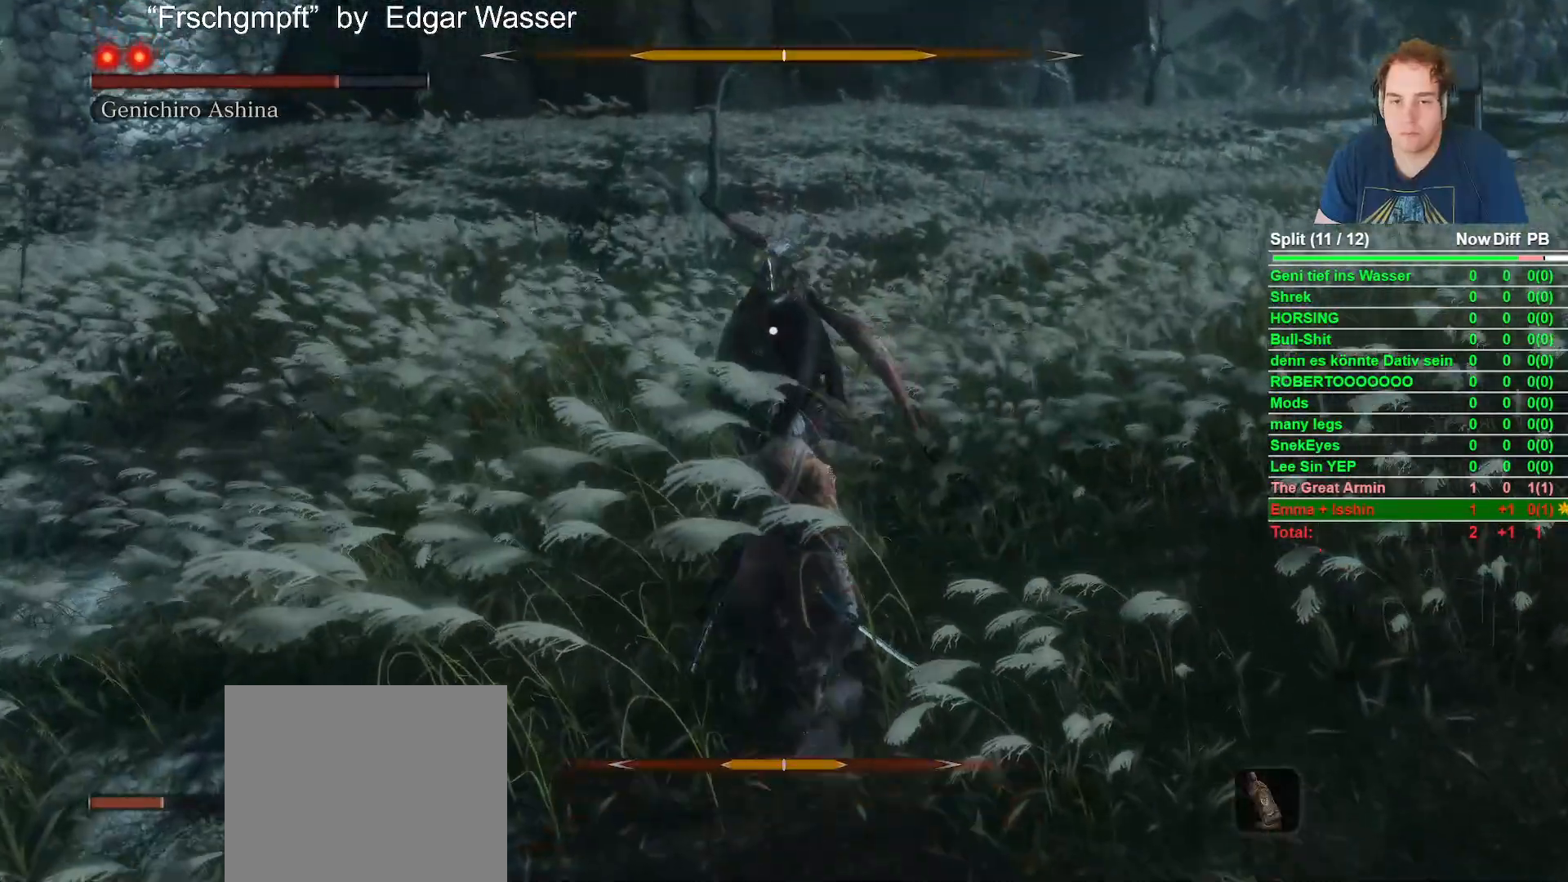
{"buttons": [], "left_stick": "center", "right_stick": "center", "button_events": [[217, "R1", "down"], [350, "R1", "up"]]}